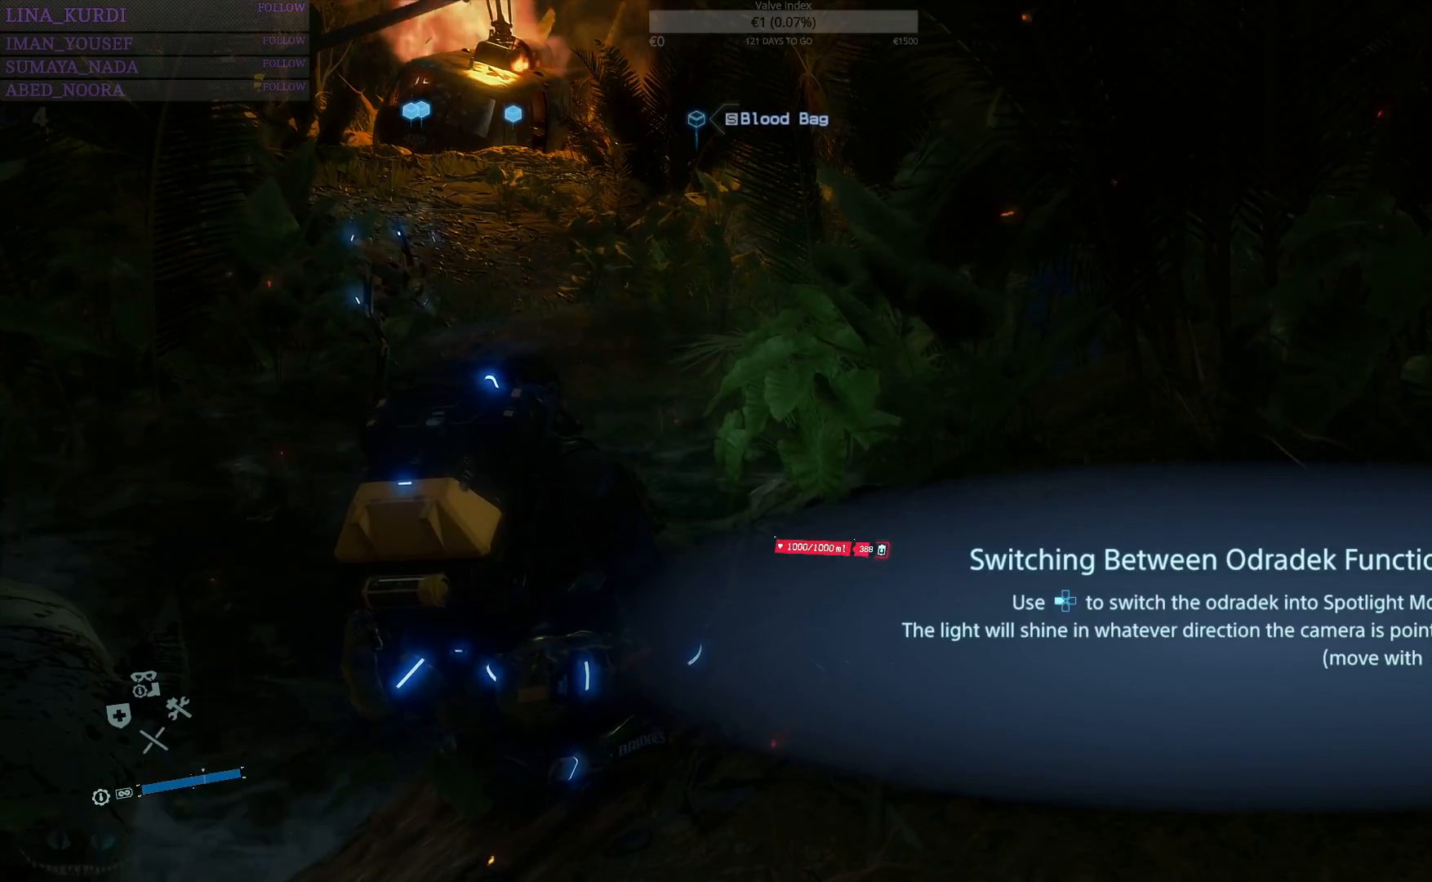
Gameplay with a controller (PlayStation layout); each line is a JSON object with the inputs held at the frame after it. "events" lists button and stick changes between this image and that frame as [ms after this image, input, new state], when the widget could be followed in between.
{"buttons": [], "left_stick": "center", "right_stick": "right", "events": [[250, "left_stick", "down-right"], [417, "left_stick", "center"], [484, "right_stick", "right"]]}
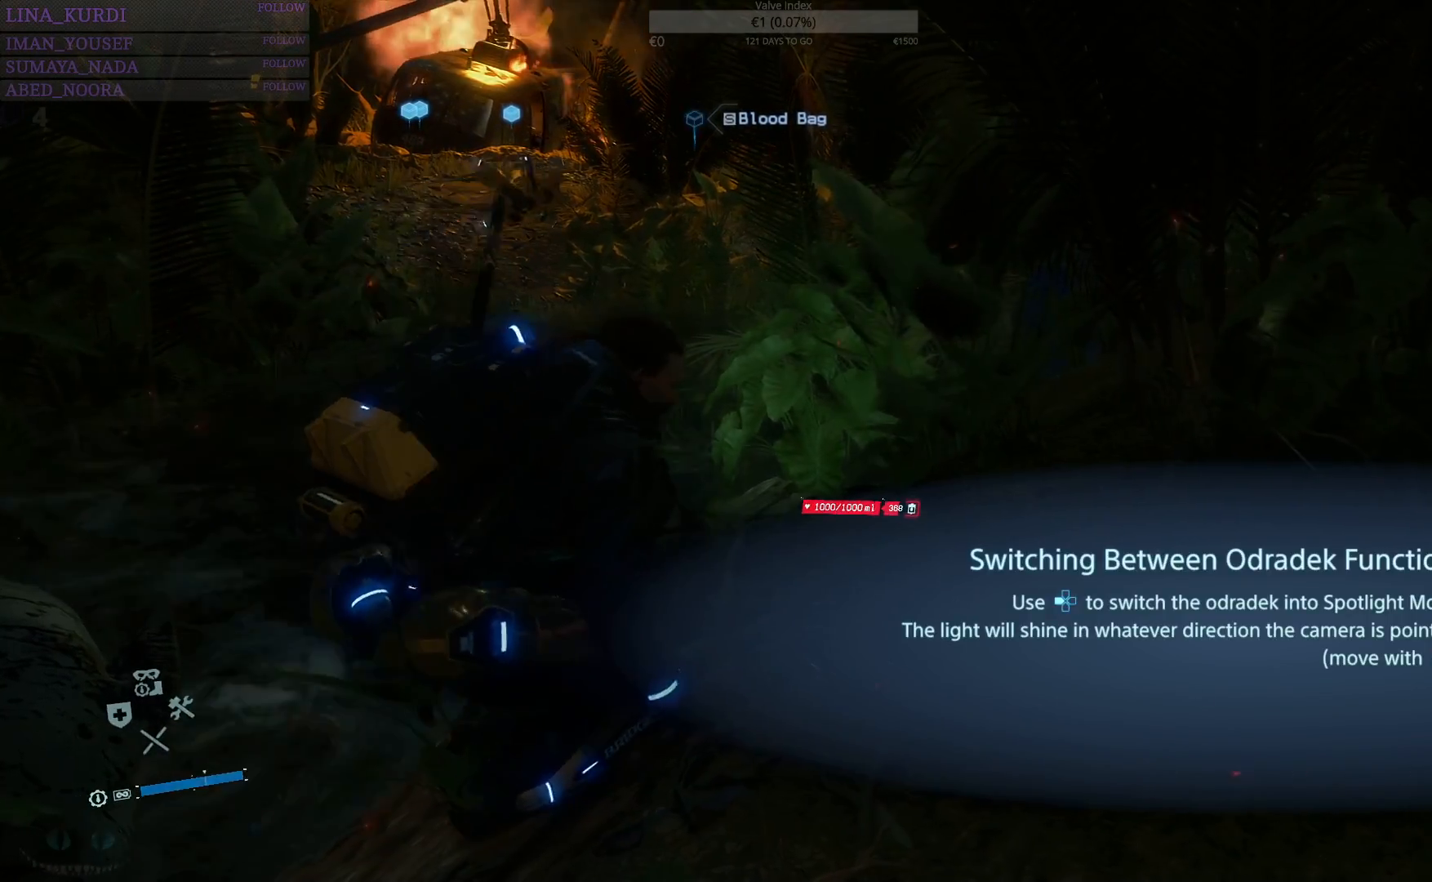
{"buttons": [], "left_stick": "center", "right_stick": "right", "events": []}
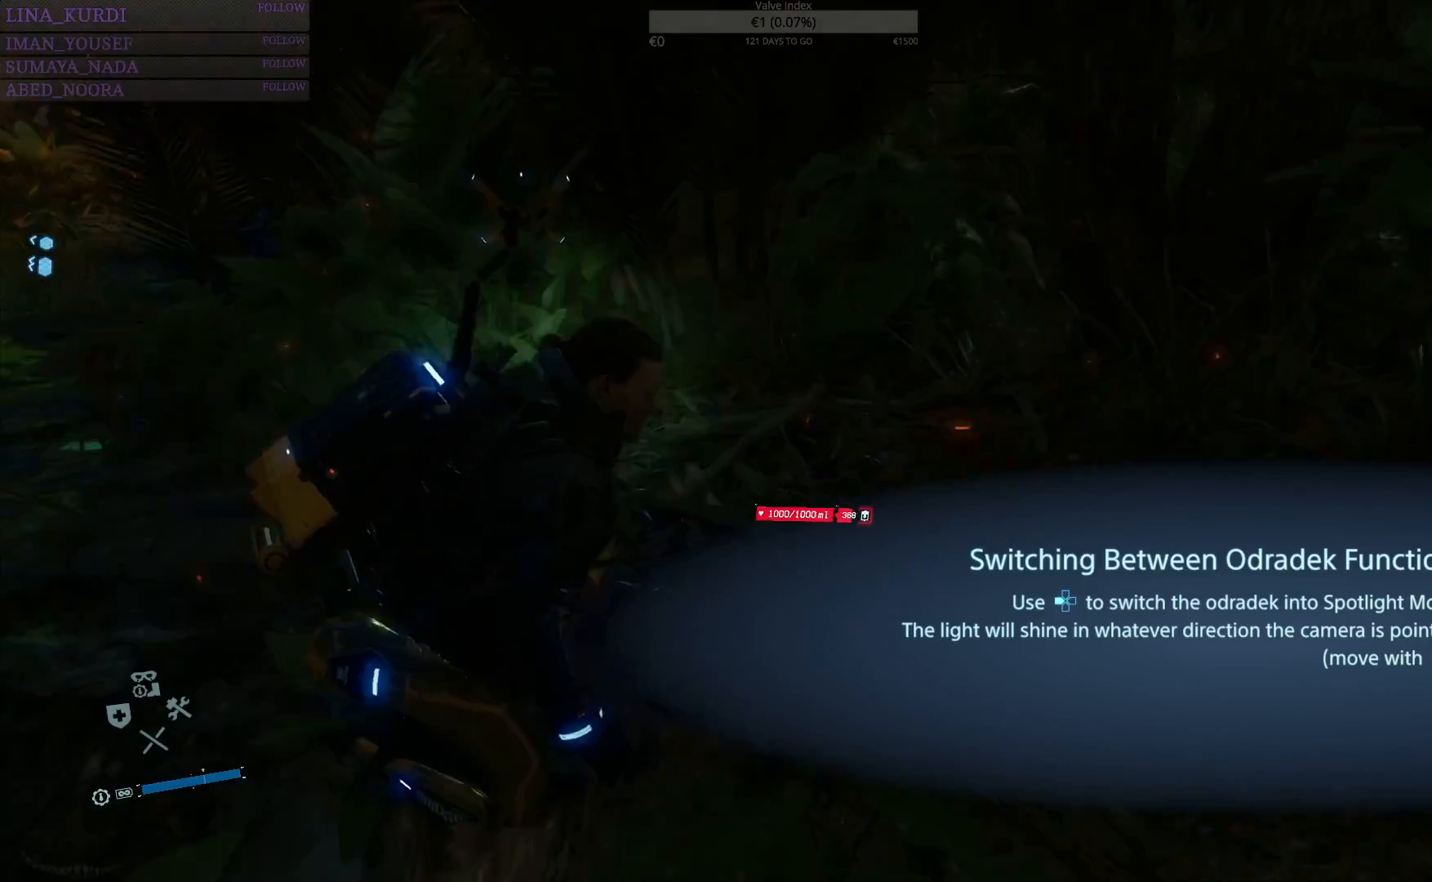
{"buttons": [], "left_stick": "center", "right_stick": "right", "events": [[150, "right_stick", "center"], [334, "right_stick", "right"]]}
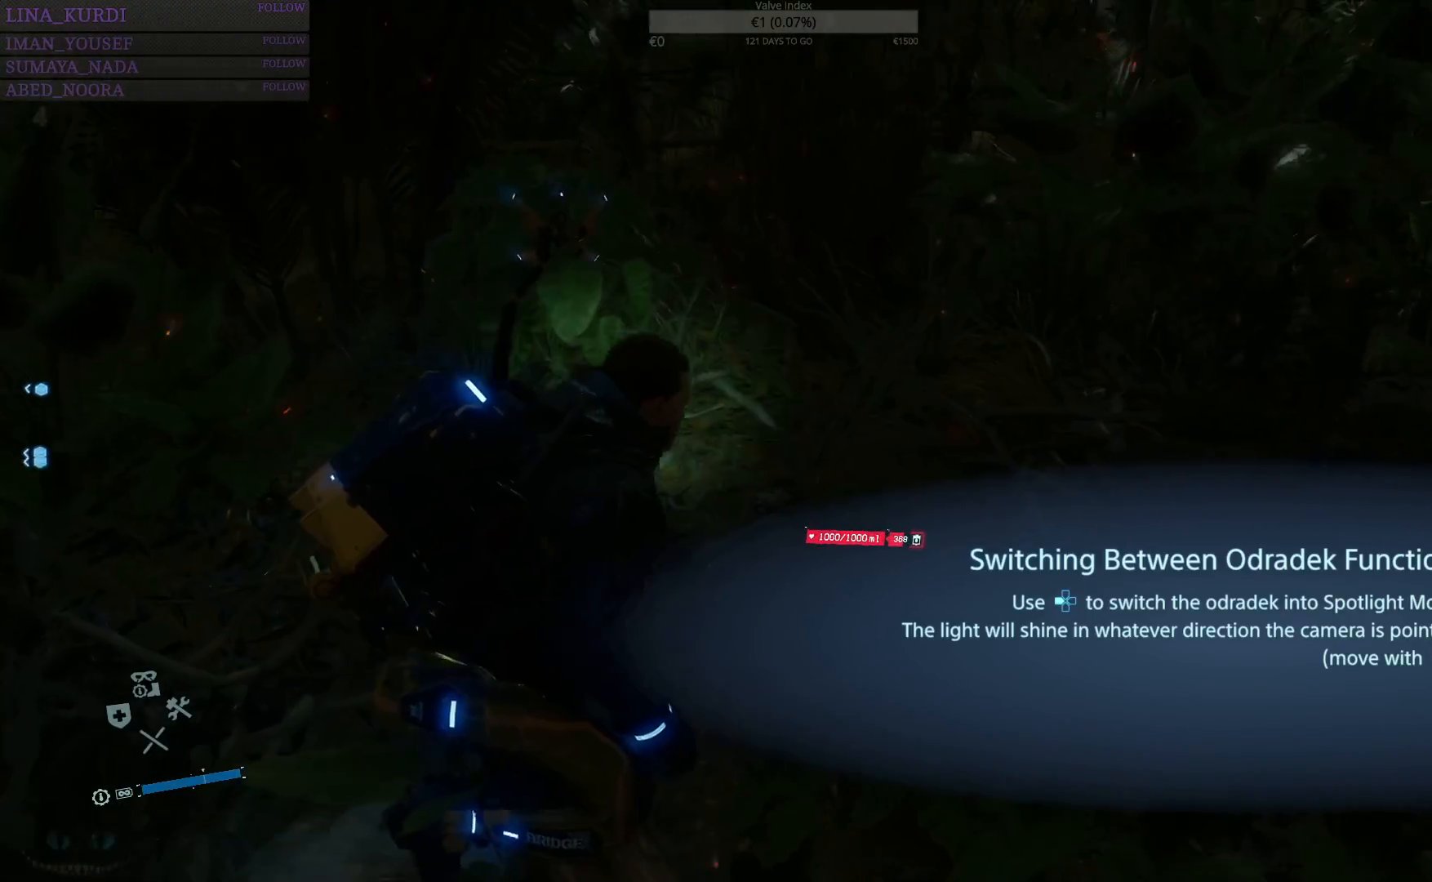
{"buttons": [], "left_stick": "center", "right_stick": "center", "events": [[217, "right_stick", "center"]]}
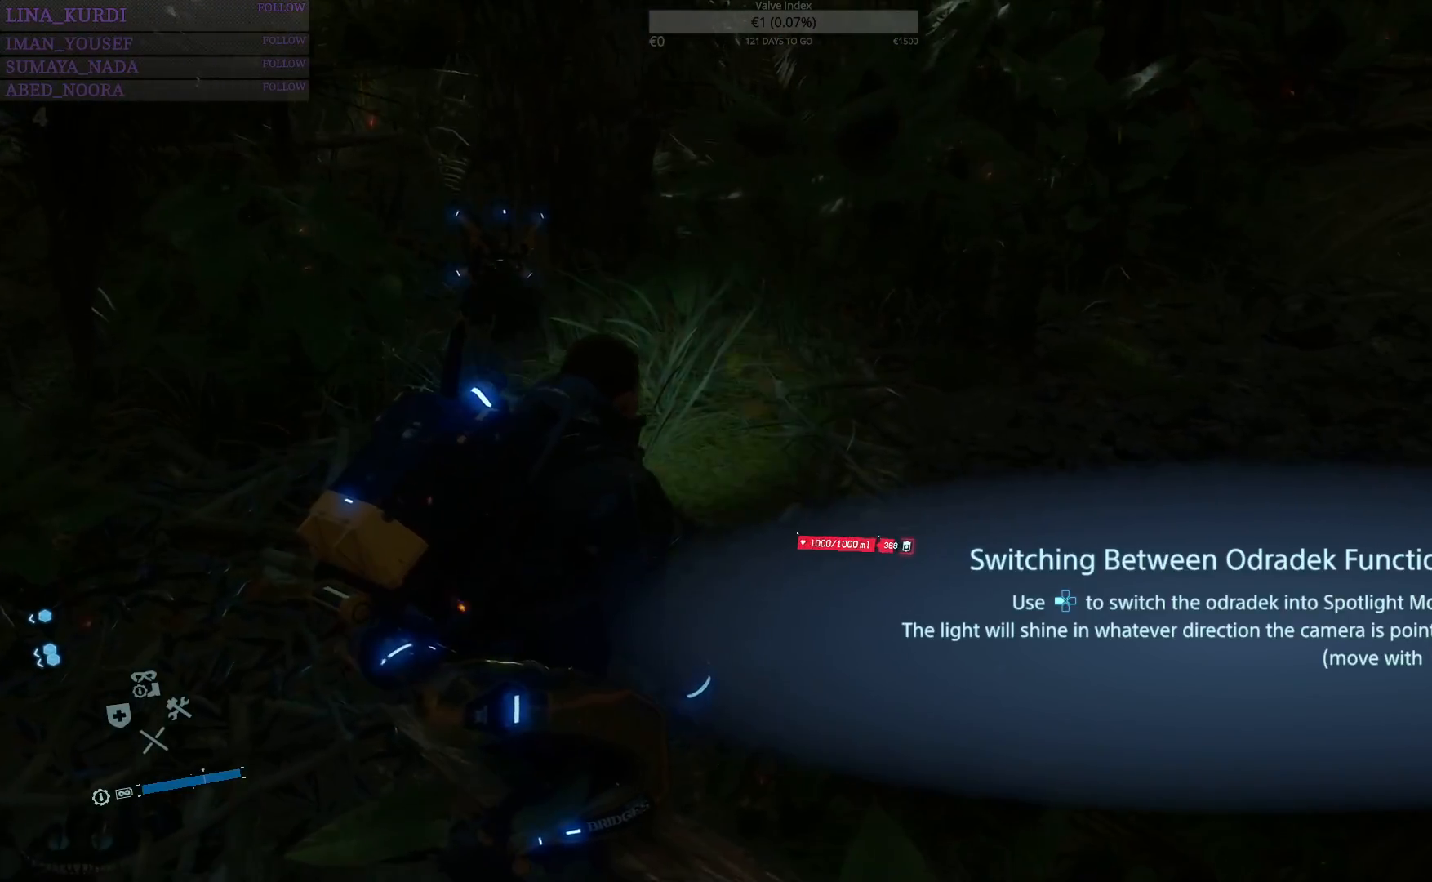
{"buttons": [], "left_stick": "center", "right_stick": "center", "events": [[334, "DPAD_LEFT", "down"], [417, "DPAD_LEFT", "up"]]}
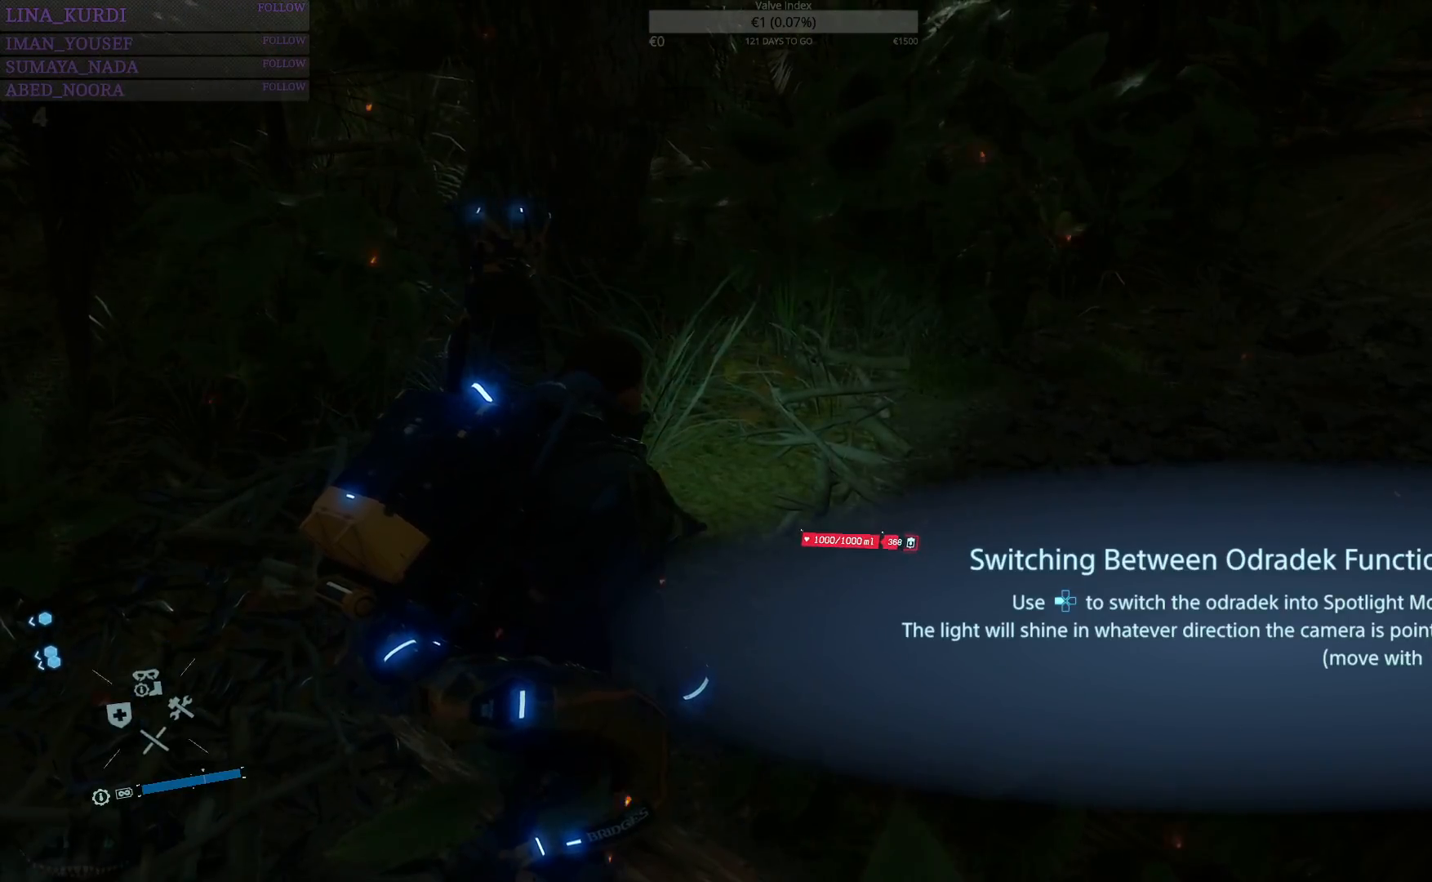
{"buttons": [], "left_stick": "center", "right_stick": "center", "events": []}
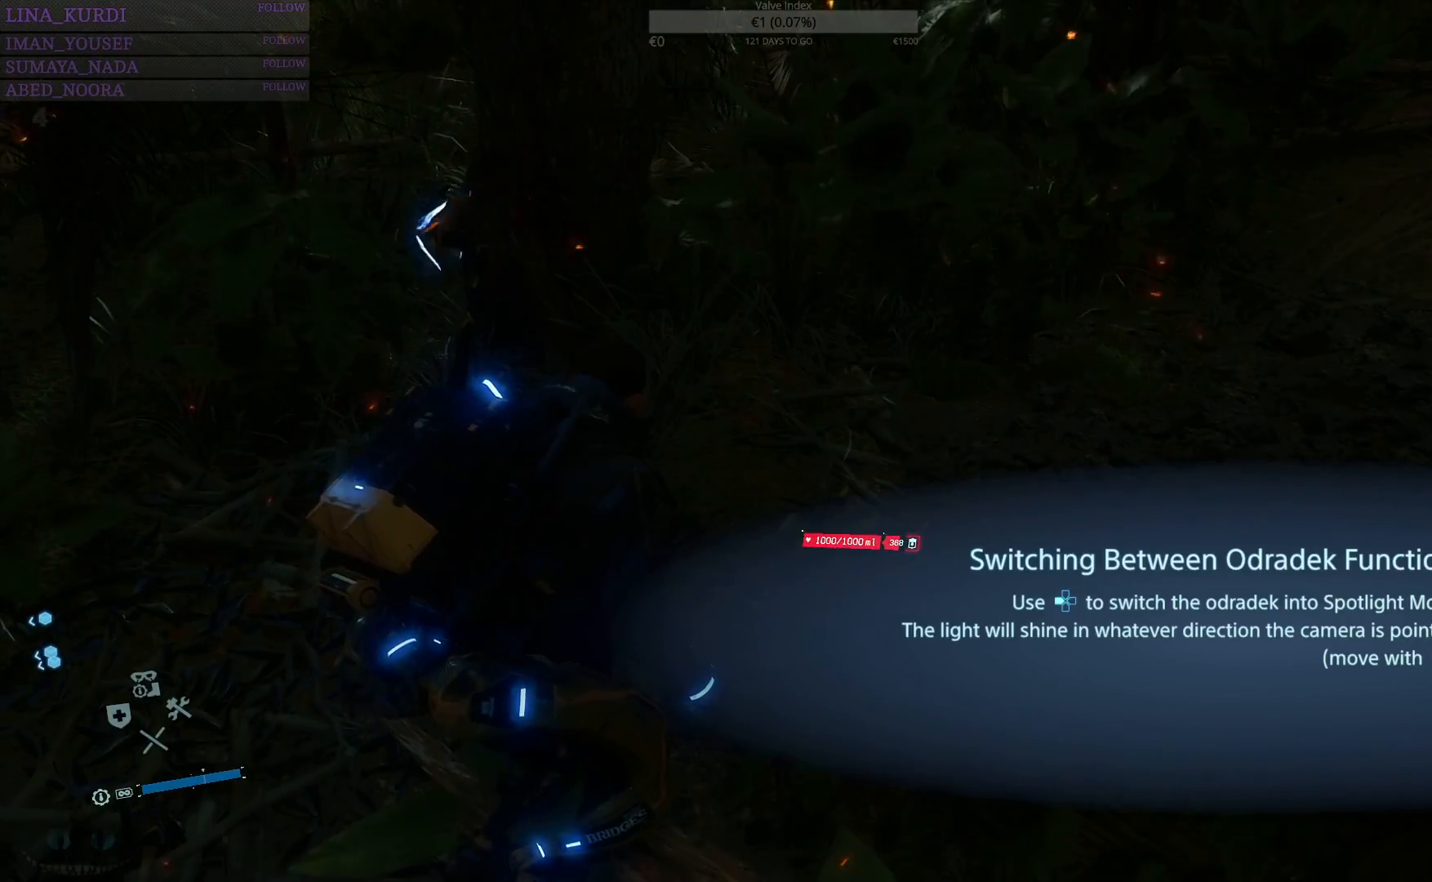
{"buttons": [], "left_stick": "center", "right_stick": "center", "events": [[334, "DPAD_LEFT", "down"], [417, "DPAD_LEFT", "up"]]}
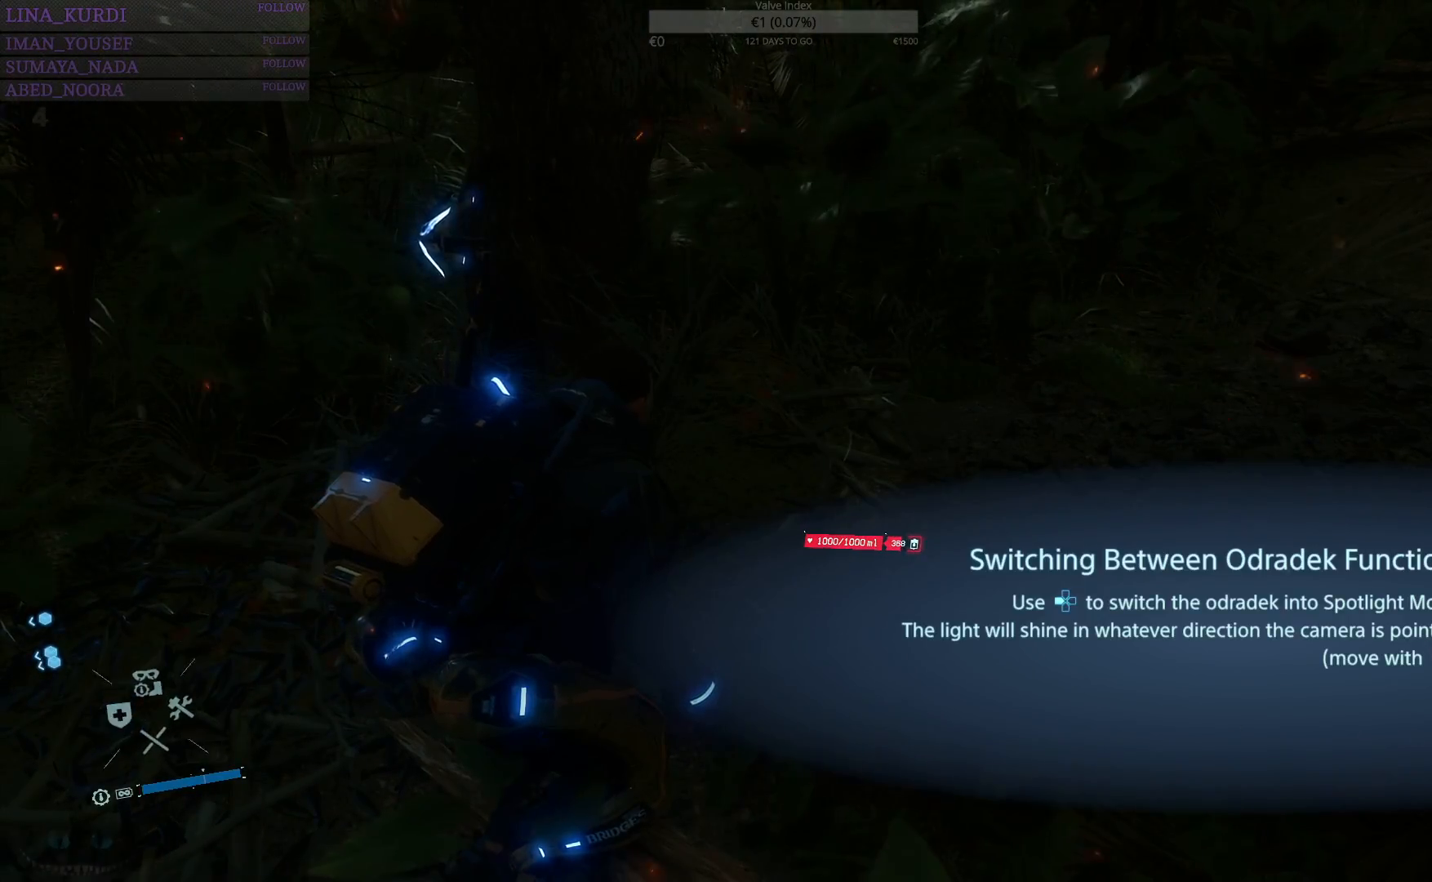
{"buttons": [], "left_stick": "center", "right_stick": "left", "events": [[66, "right_stick", "left"]]}
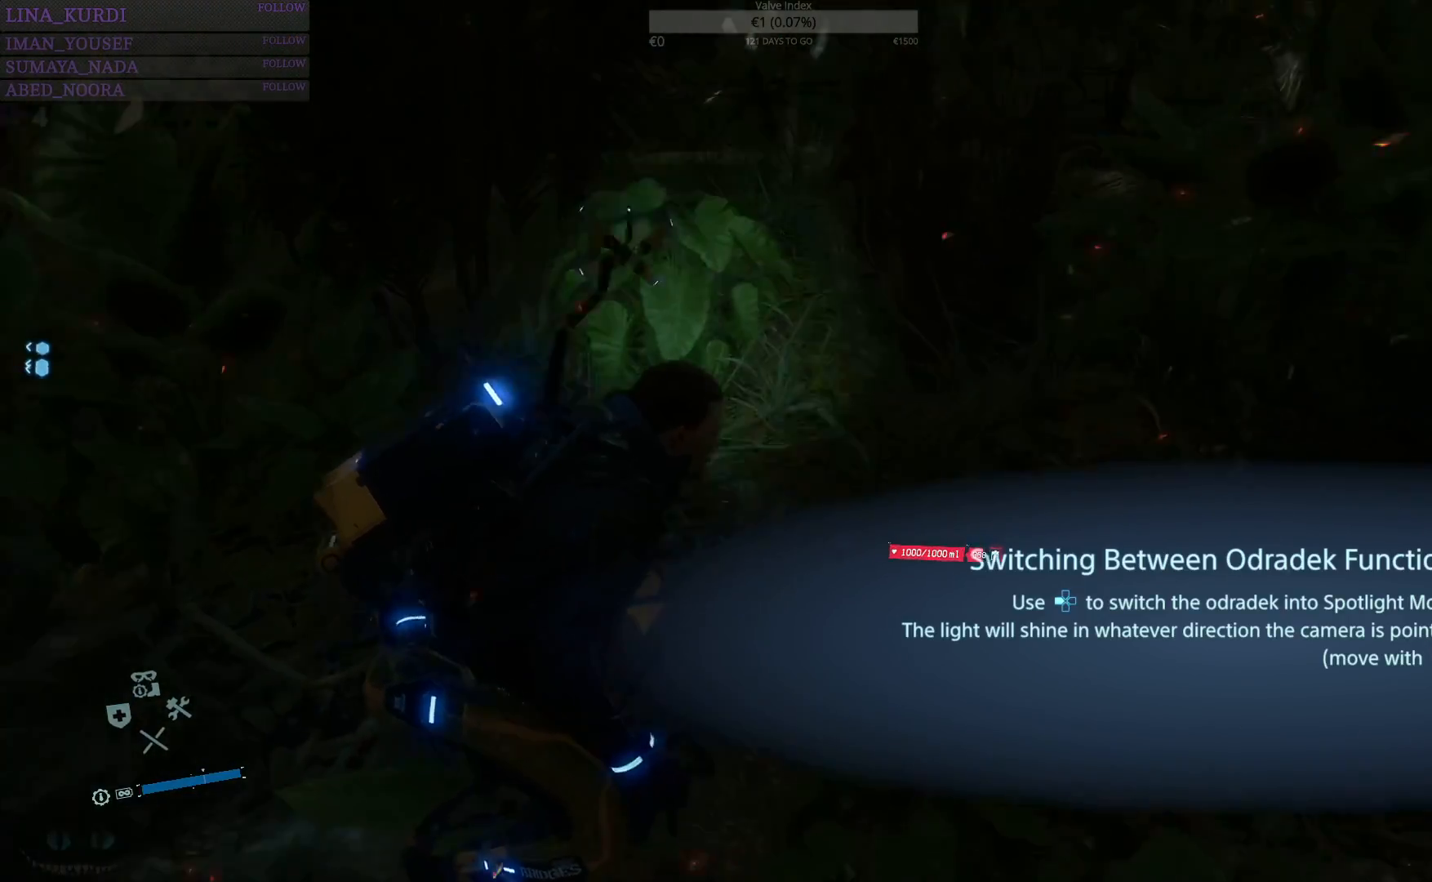
{"buttons": [], "left_stick": "up", "right_stick": "center", "events": [[234, "left_stick", "up-left"], [334, "right_stick", "center"], [434, "left_stick", "up"]]}
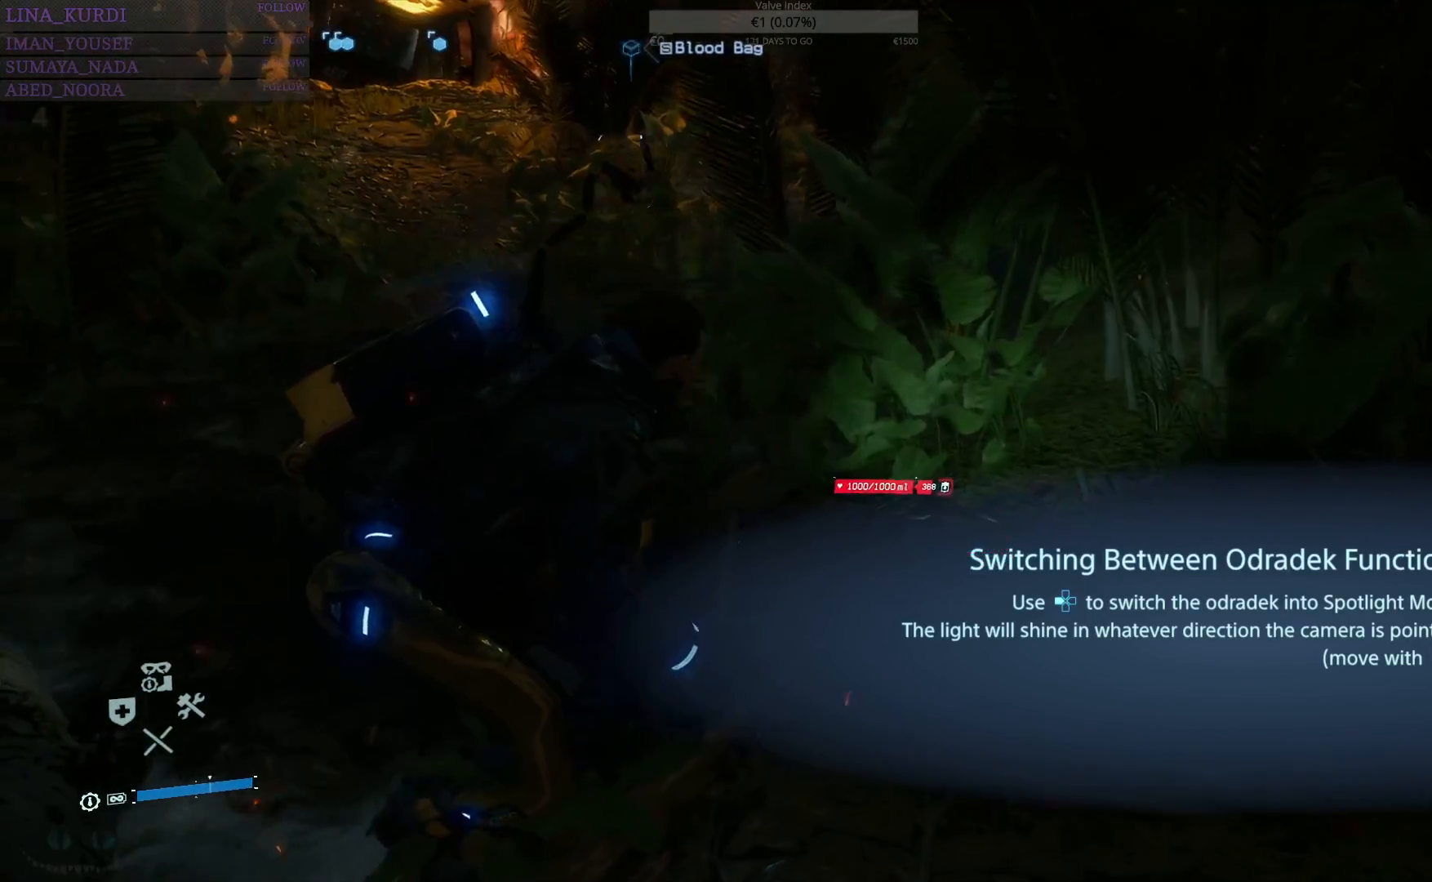
{"buttons": [], "left_stick": "up", "right_stick": "center", "events": [[133, "right_stick", "up-left"], [417, "right_stick", "center"]]}
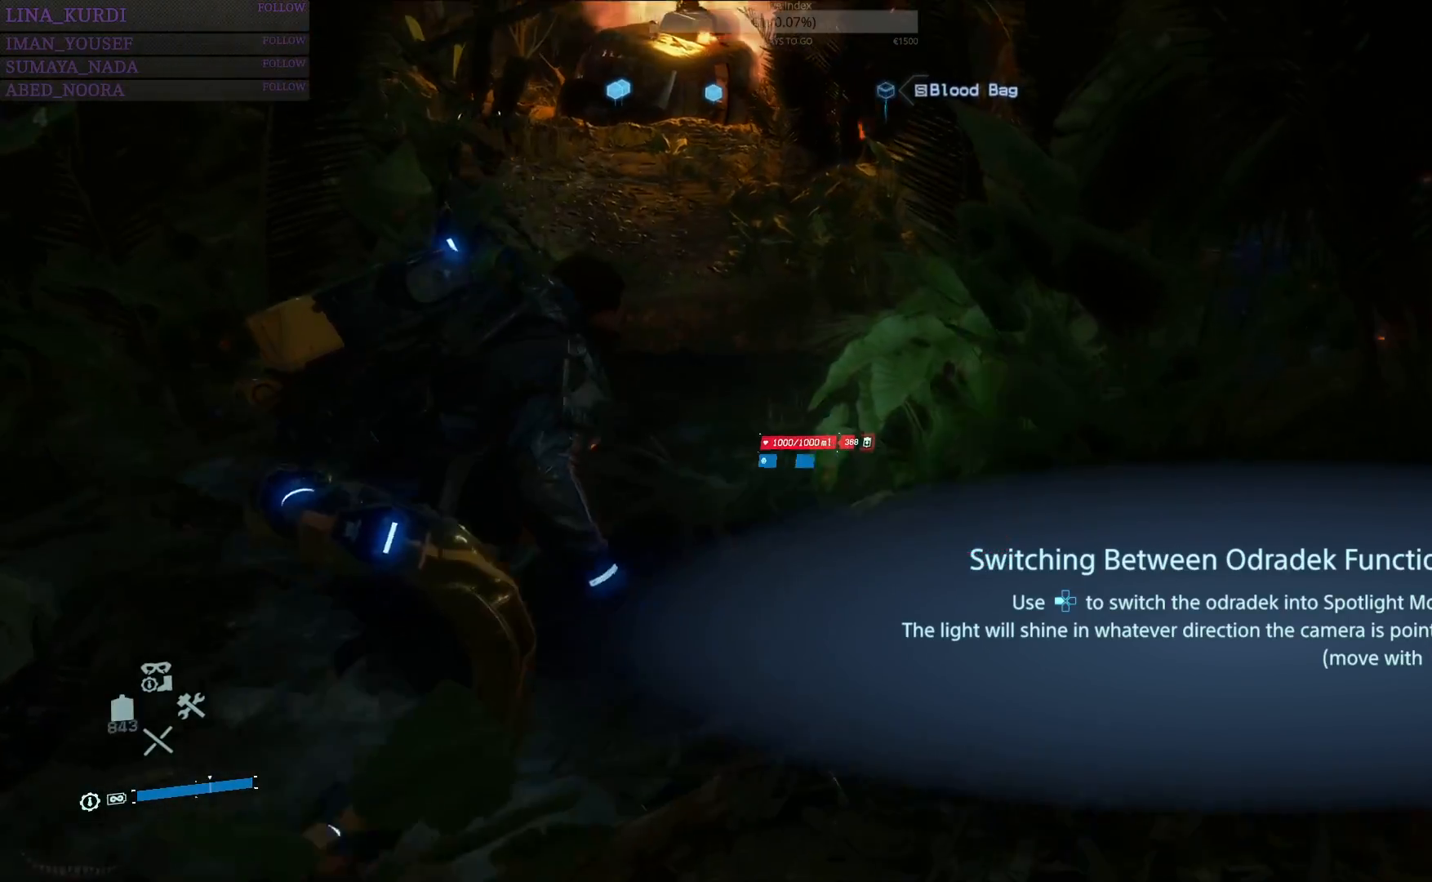
{"buttons": [], "left_stick": "up", "right_stick": "center", "events": []}
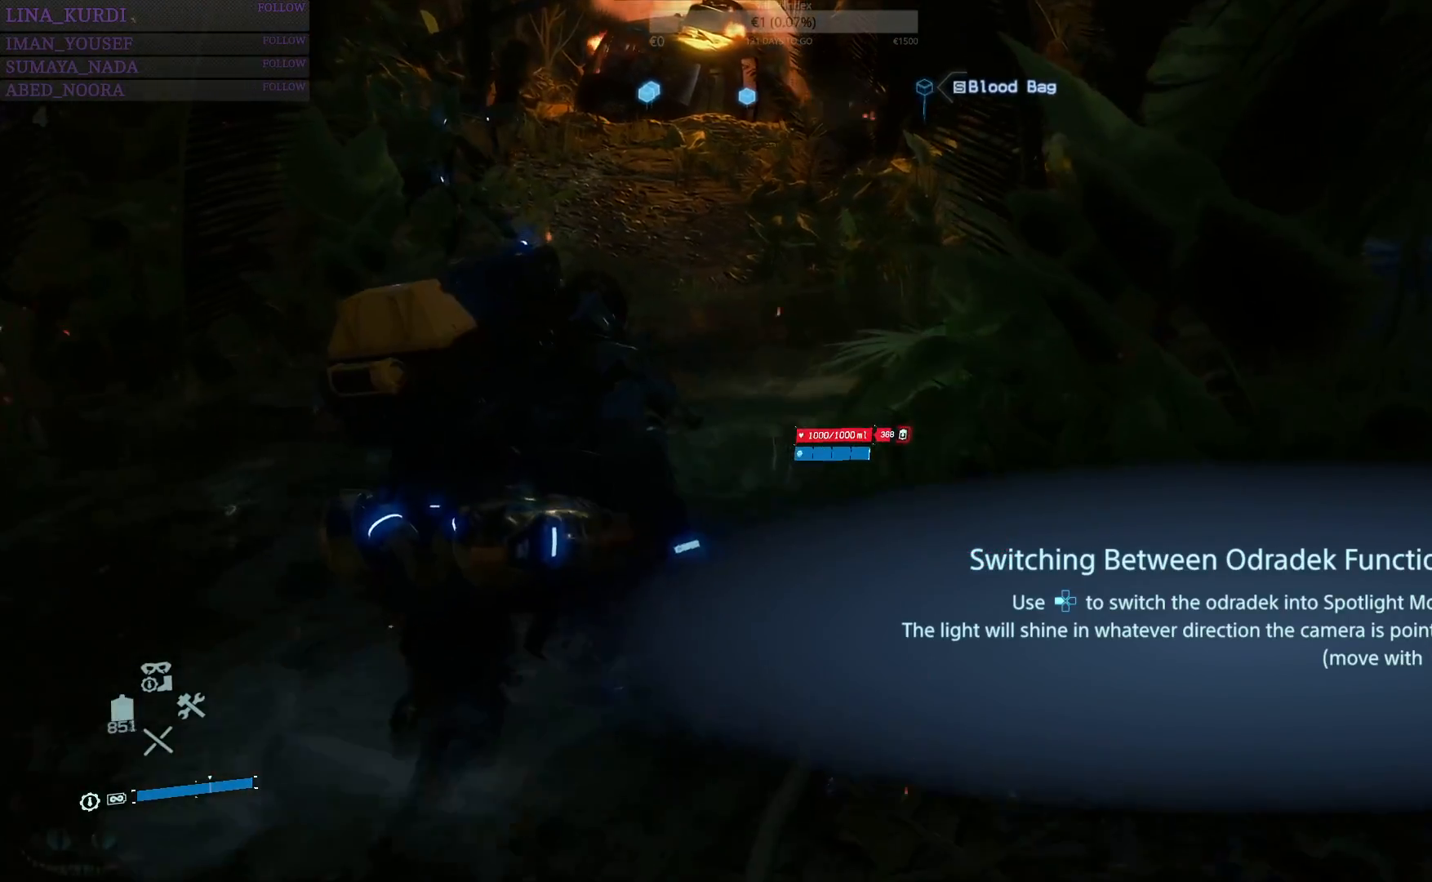
{"buttons": [], "left_stick": "up", "right_stick": "center", "events": [[233, "right_stick", "up"], [434, "right_stick", "center"]]}
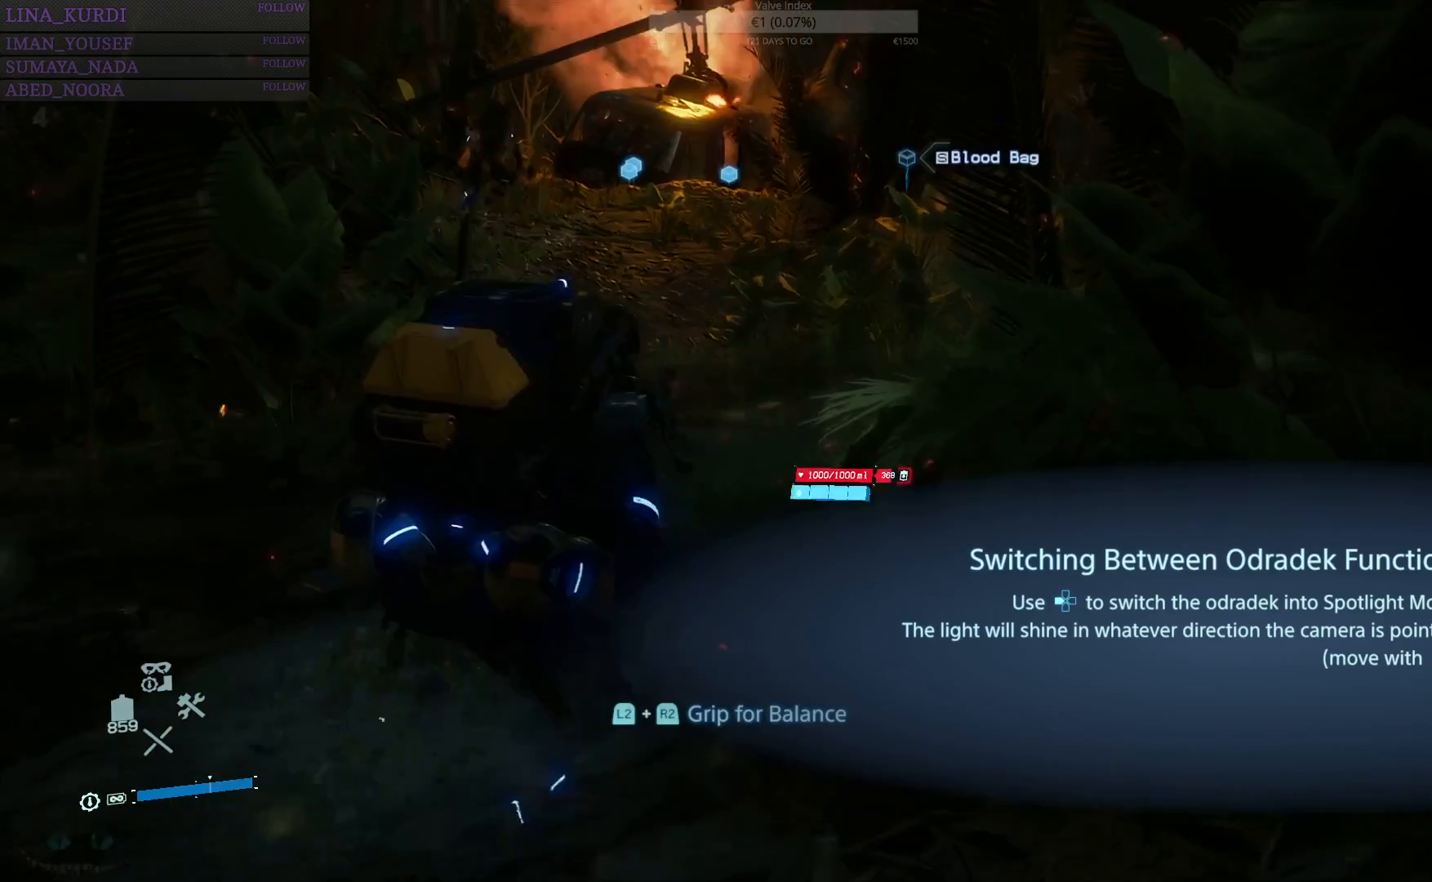
{"buttons": [], "left_stick": "up", "right_stick": "center", "events": [[200, "right_stick", "up-right"], [351, "right_stick", "center"]]}
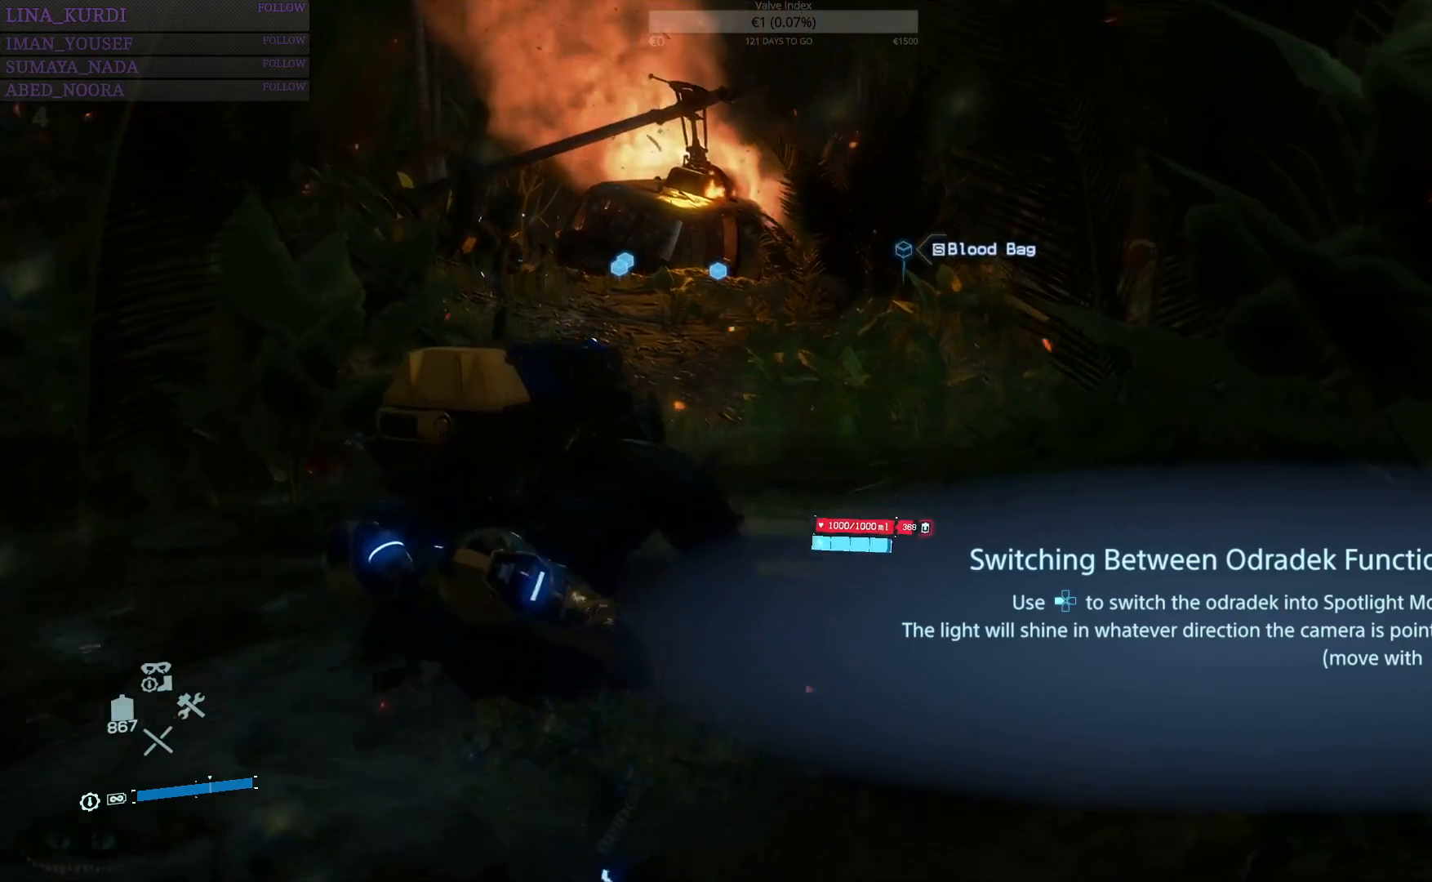
{"buttons": [], "left_stick": "up", "right_stick": "center", "events": [[183, "right_stick", "down-right"], [350, "right_stick", "center"]]}
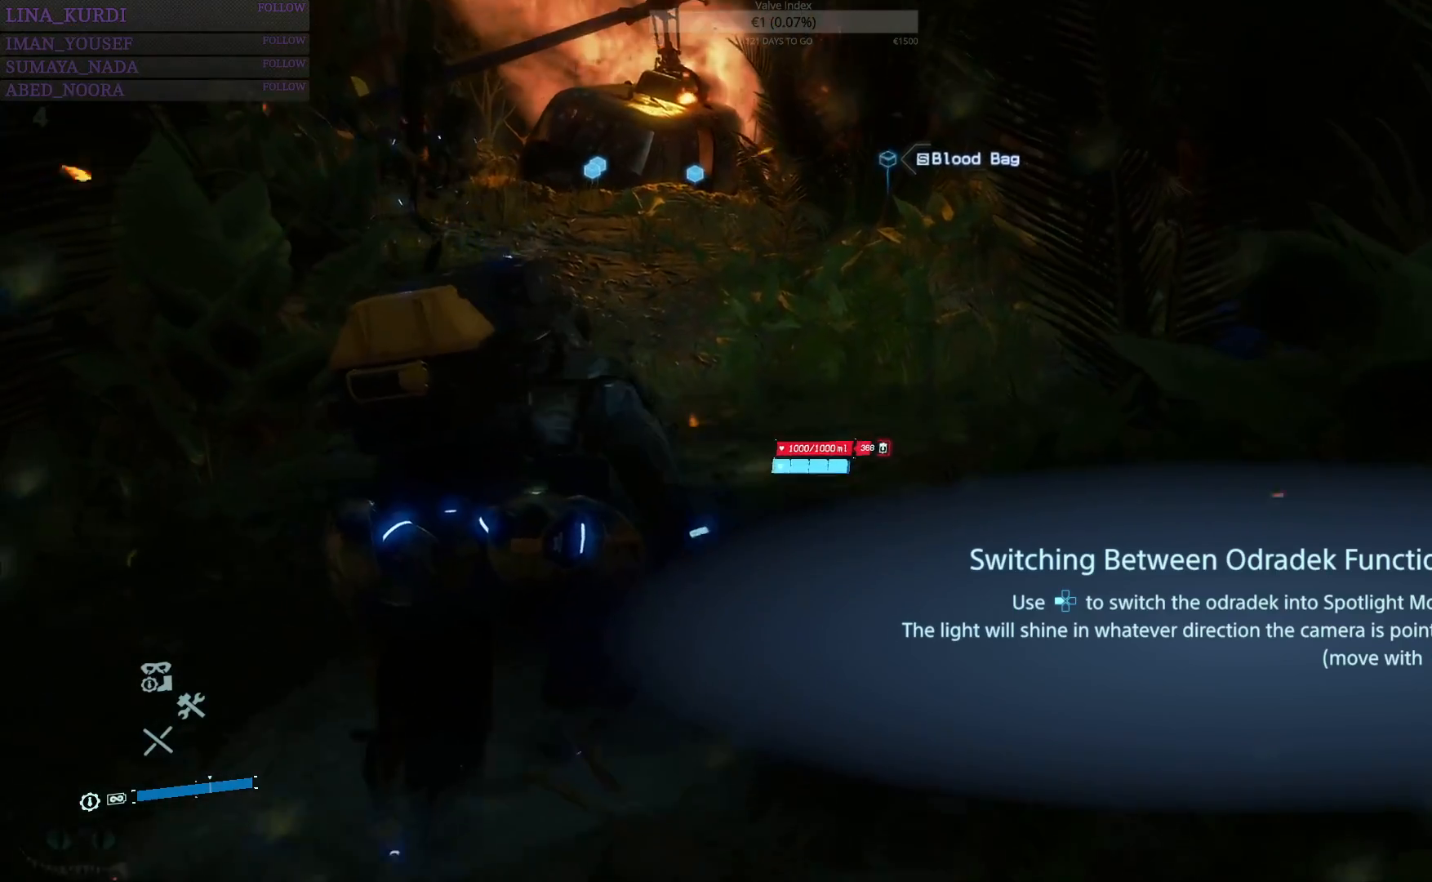
{"buttons": [], "left_stick": "up", "right_stick": "center", "events": [[167, "CIRCLE", "down"], [251, "CIRCLE", "up"]]}
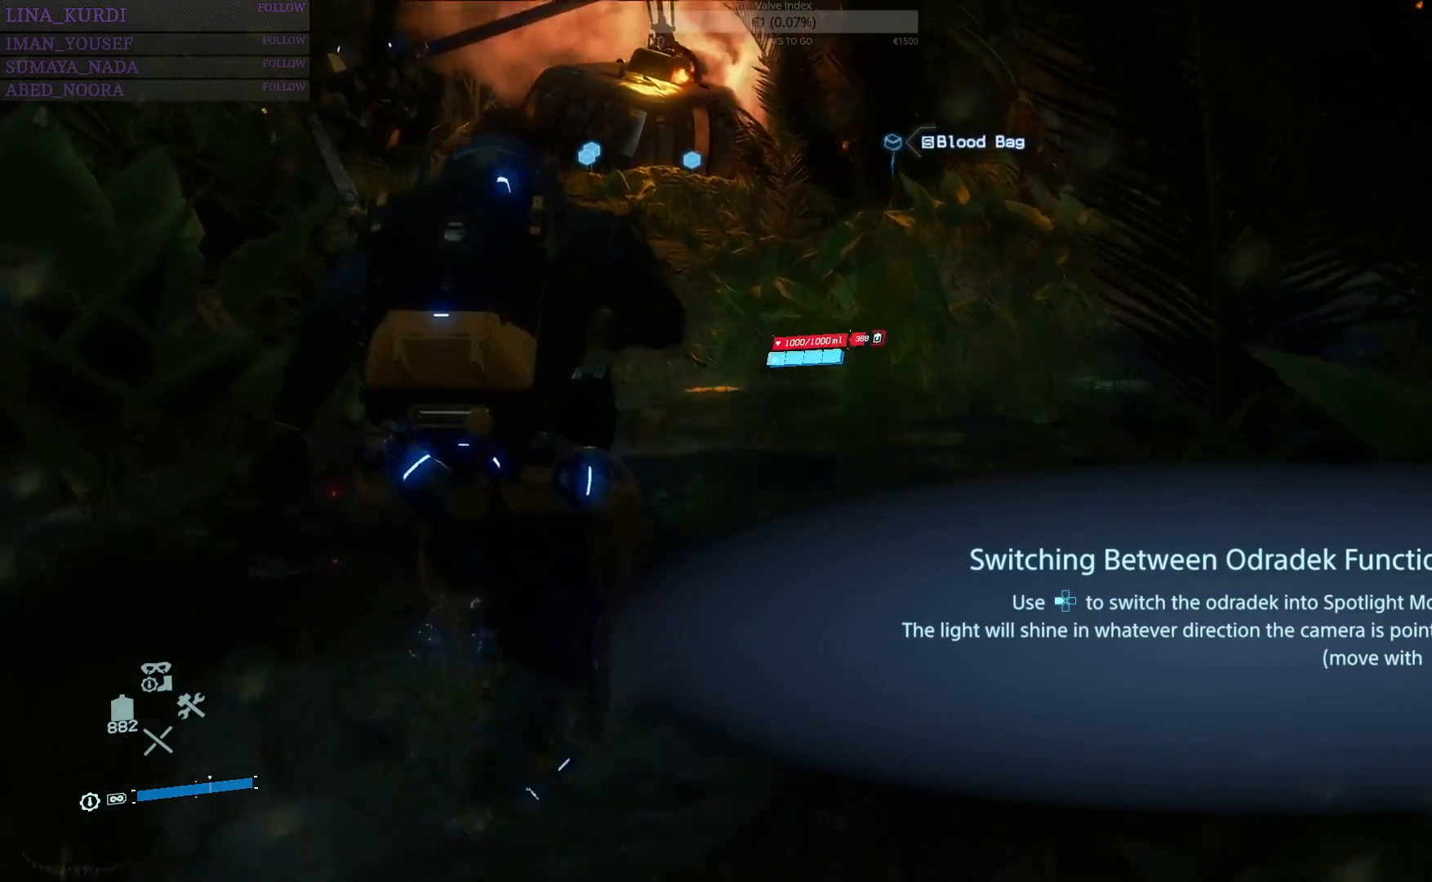
{"buttons": [], "left_stick": "up", "right_stick": "center", "events": [[16, "right_stick", "right"], [283, "right_stick", "center"]]}
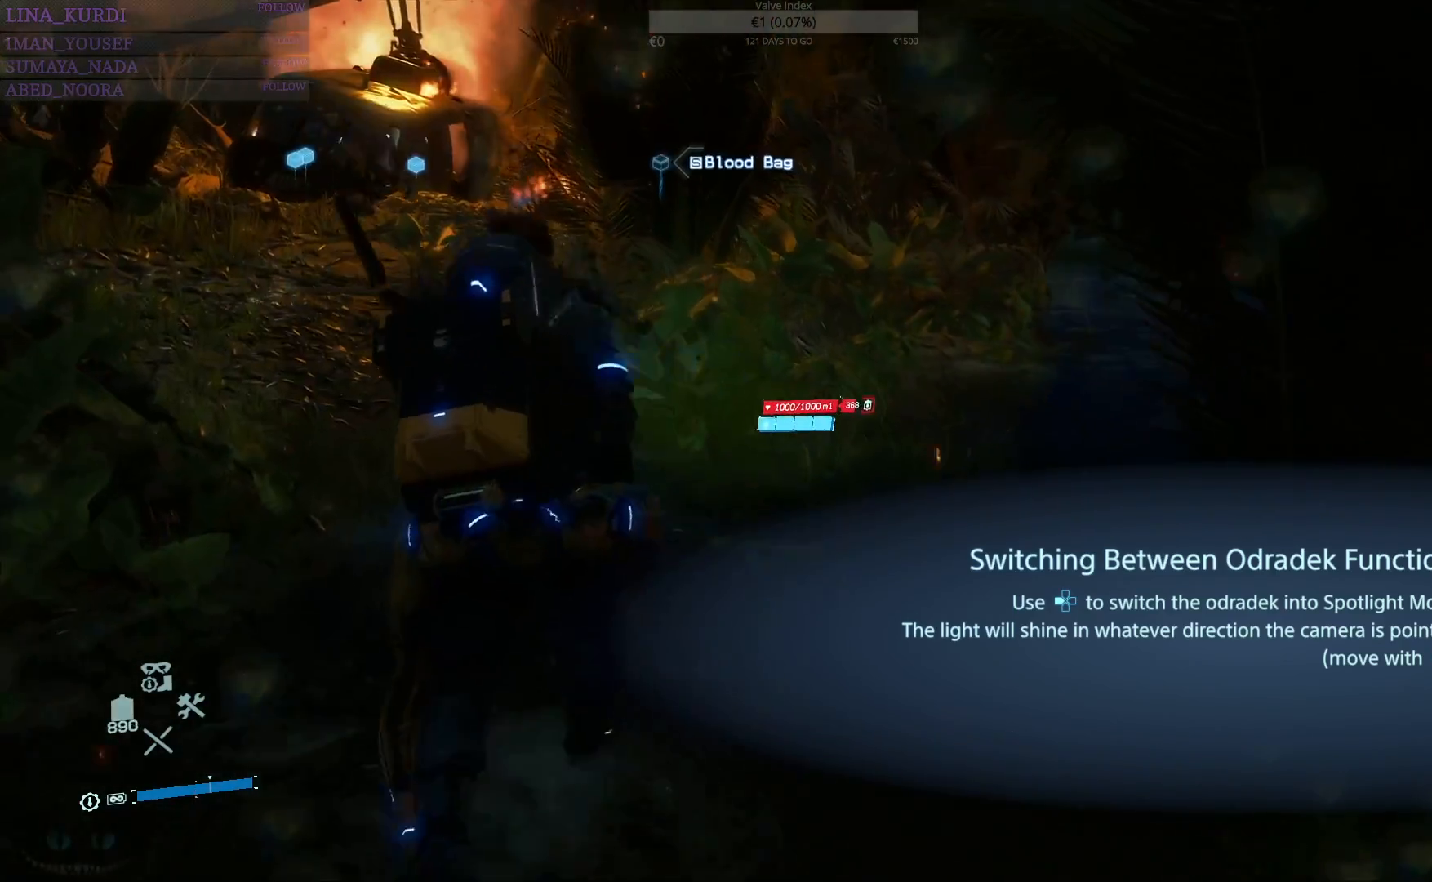
{"buttons": [], "left_stick": "up", "right_stick": "left", "events": [[50, "CIRCLE", "down"], [100, "CIRCLE", "up"], [467, "right_stick", "left"]]}
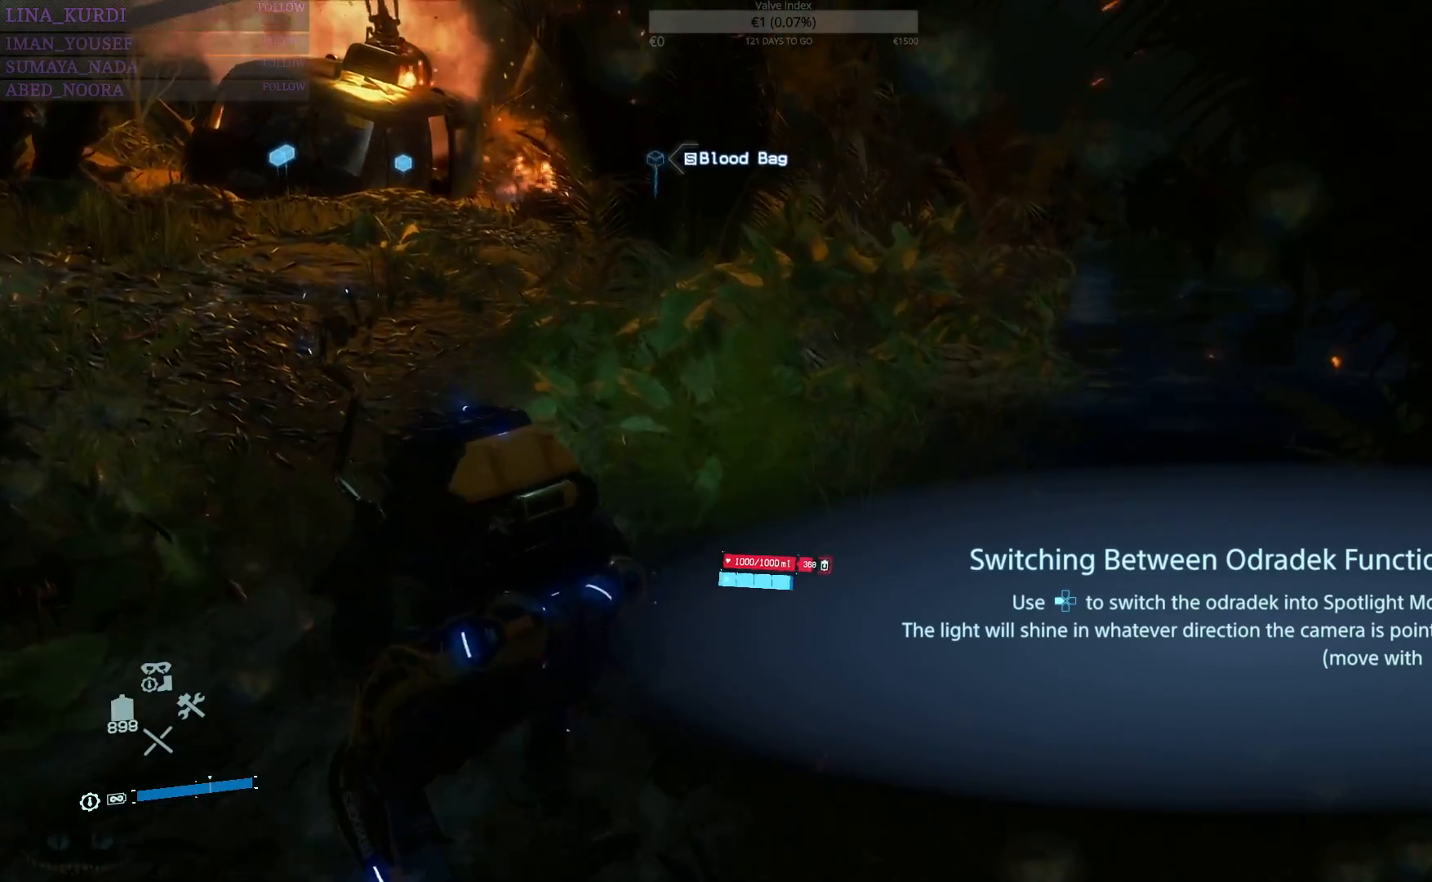
{"buttons": ["L2", "R2"], "left_stick": "up", "right_stick": "center", "events": [[150, "L2", "down"], [200, "R2", "down"], [267, "right_stick", "center"]]}
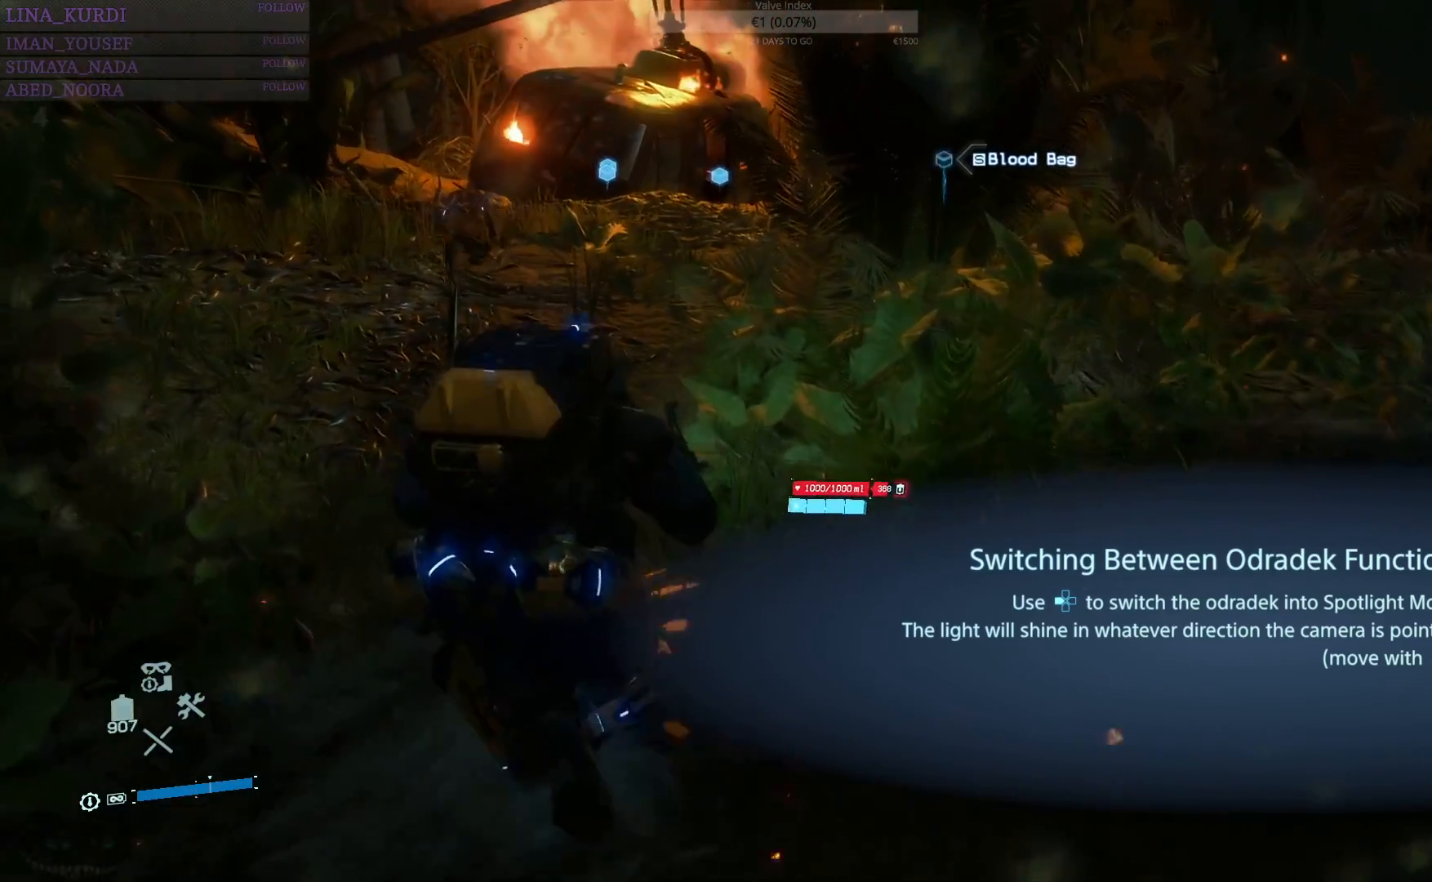
{"buttons": ["L2", "R2"], "left_stick": "up", "right_stick": "center", "events": [[217, "right_stick", "up-left"], [351, "right_stick", "center"]]}
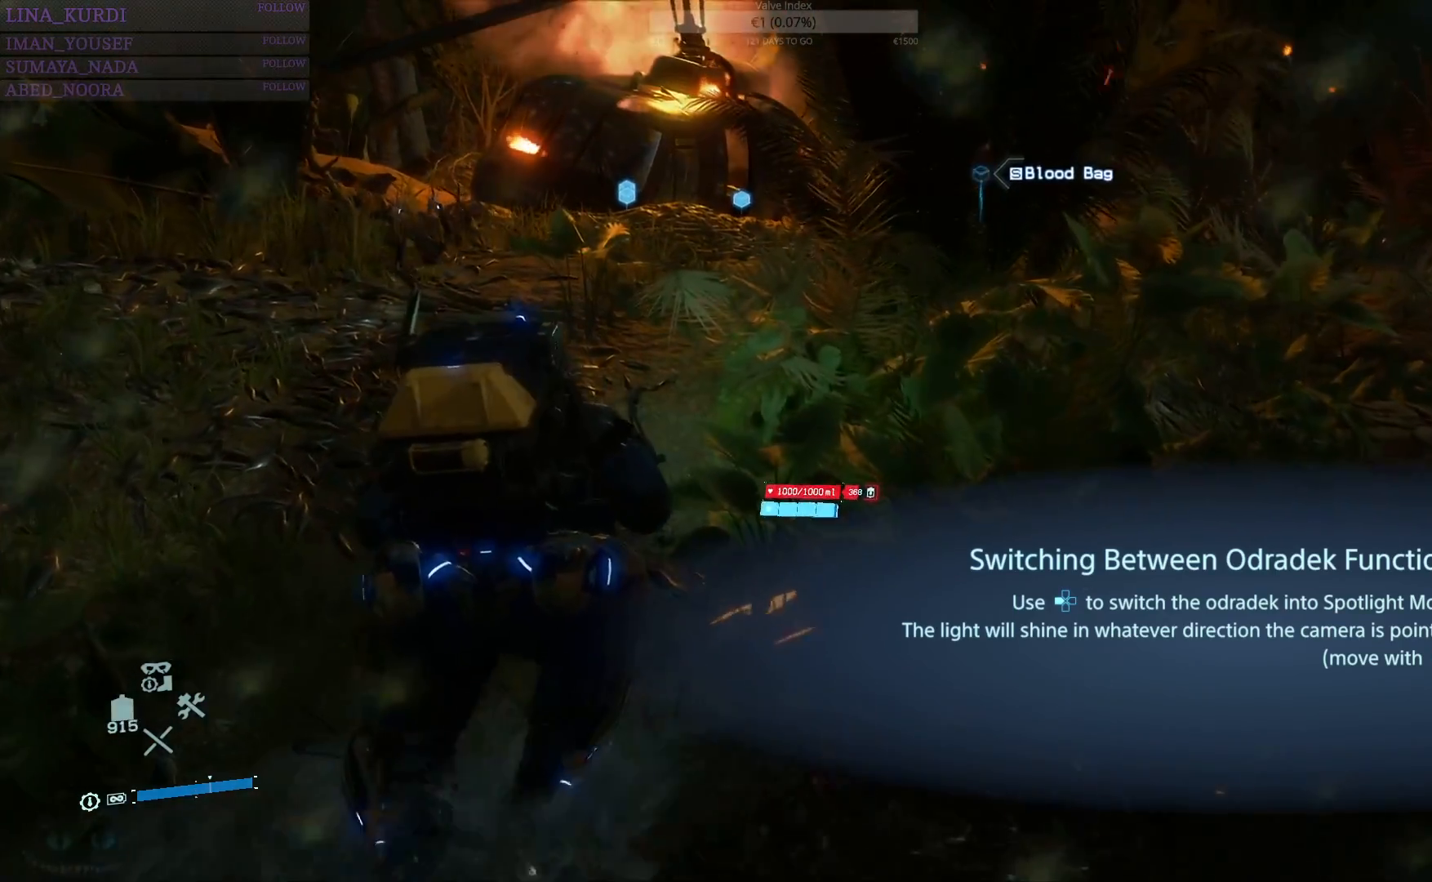
{"buttons": [], "left_stick": "up", "right_stick": "center", "events": [[417, "L2", "up"], [434, "R2", "up"]]}
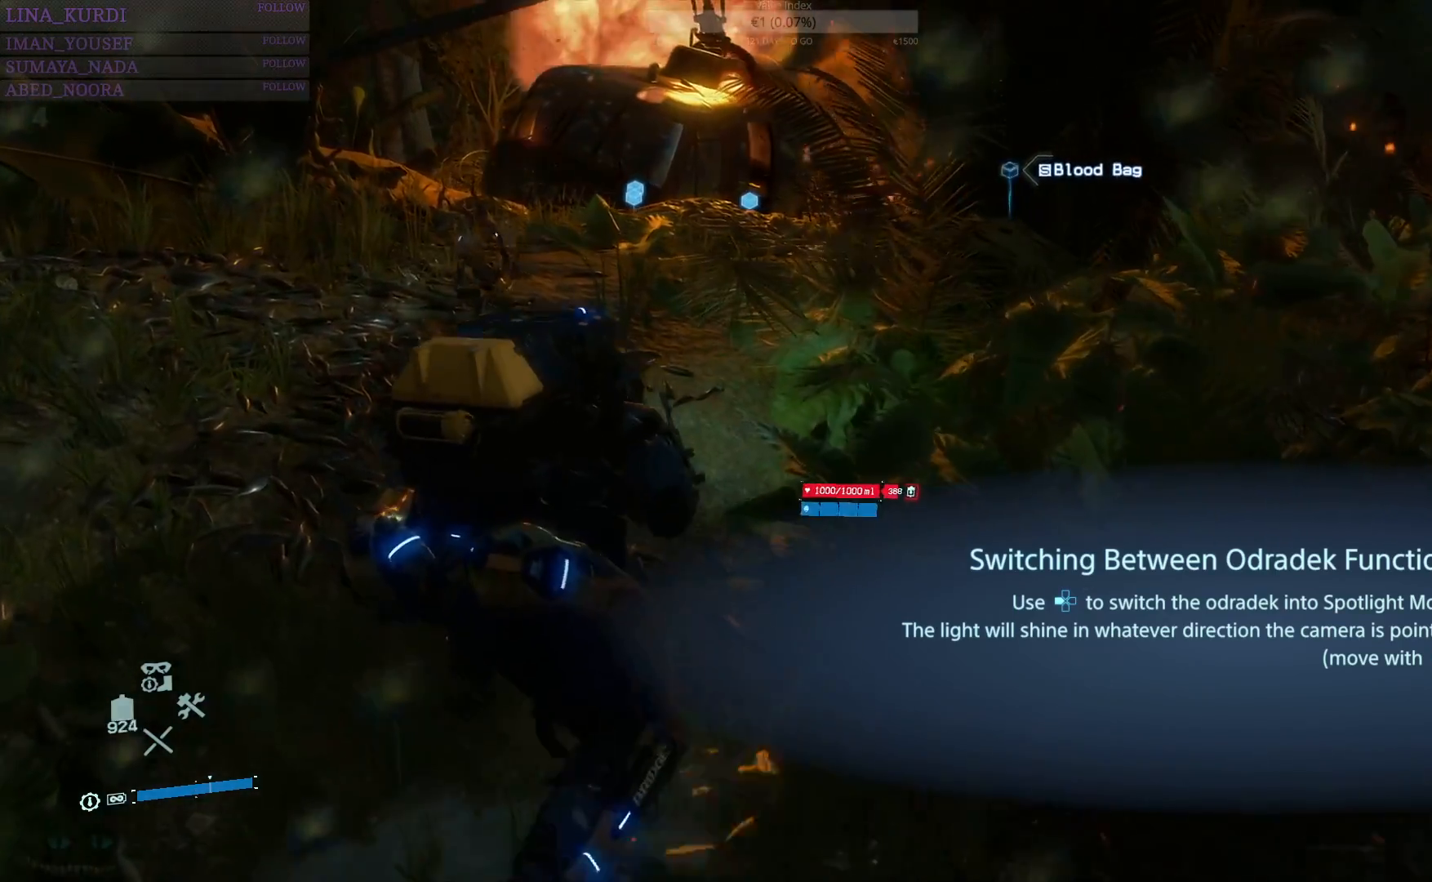
{"buttons": [], "left_stick": "up", "right_stick": "right", "events": [[501, "right_stick", "right"]]}
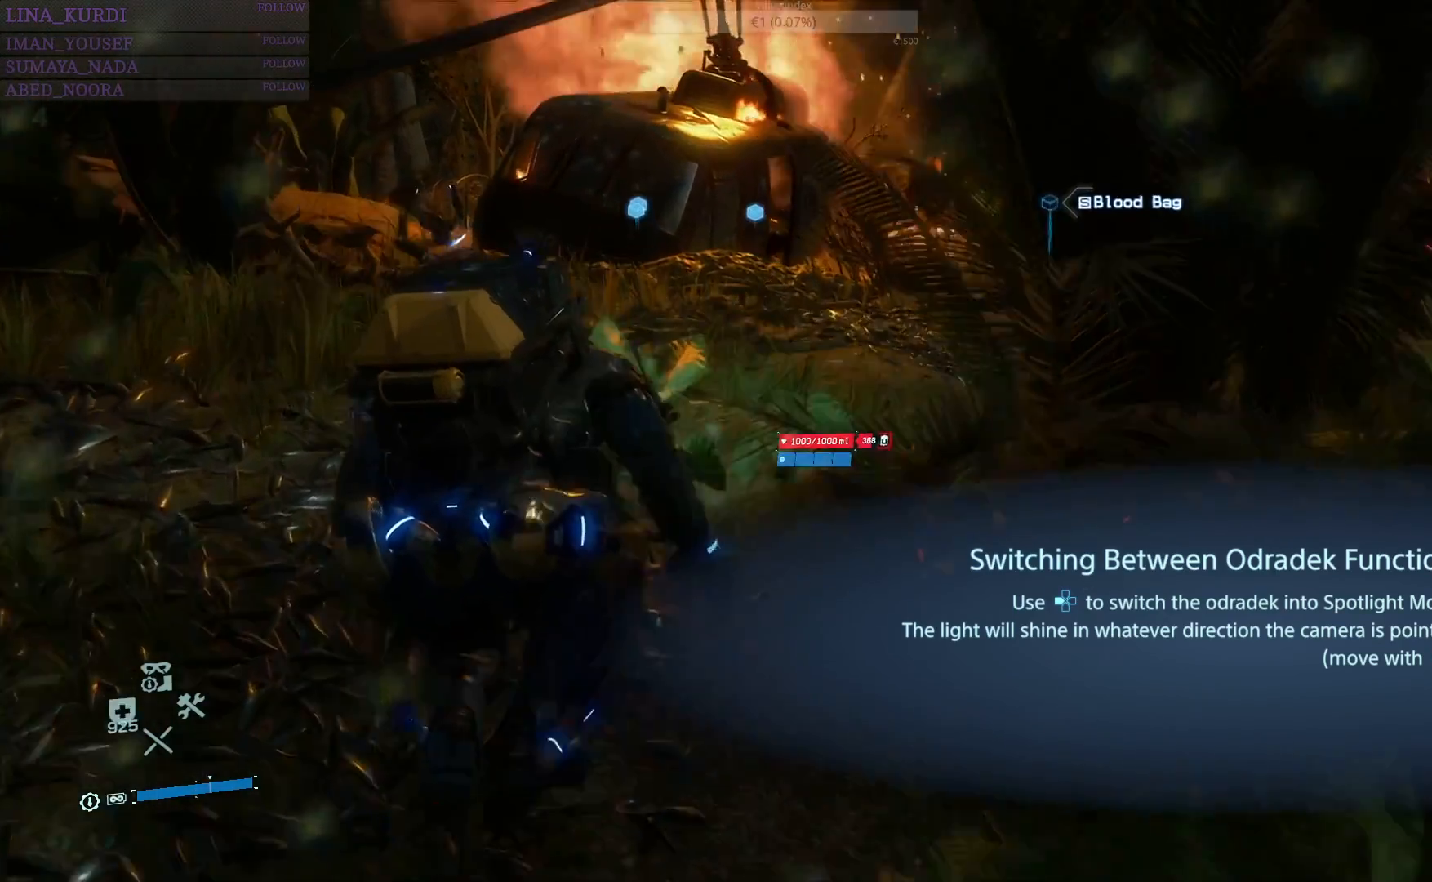
{"buttons": ["R1"], "left_stick": "up", "right_stick": "center", "events": [[133, "R1", "down"], [183, "right_stick", "center"]]}
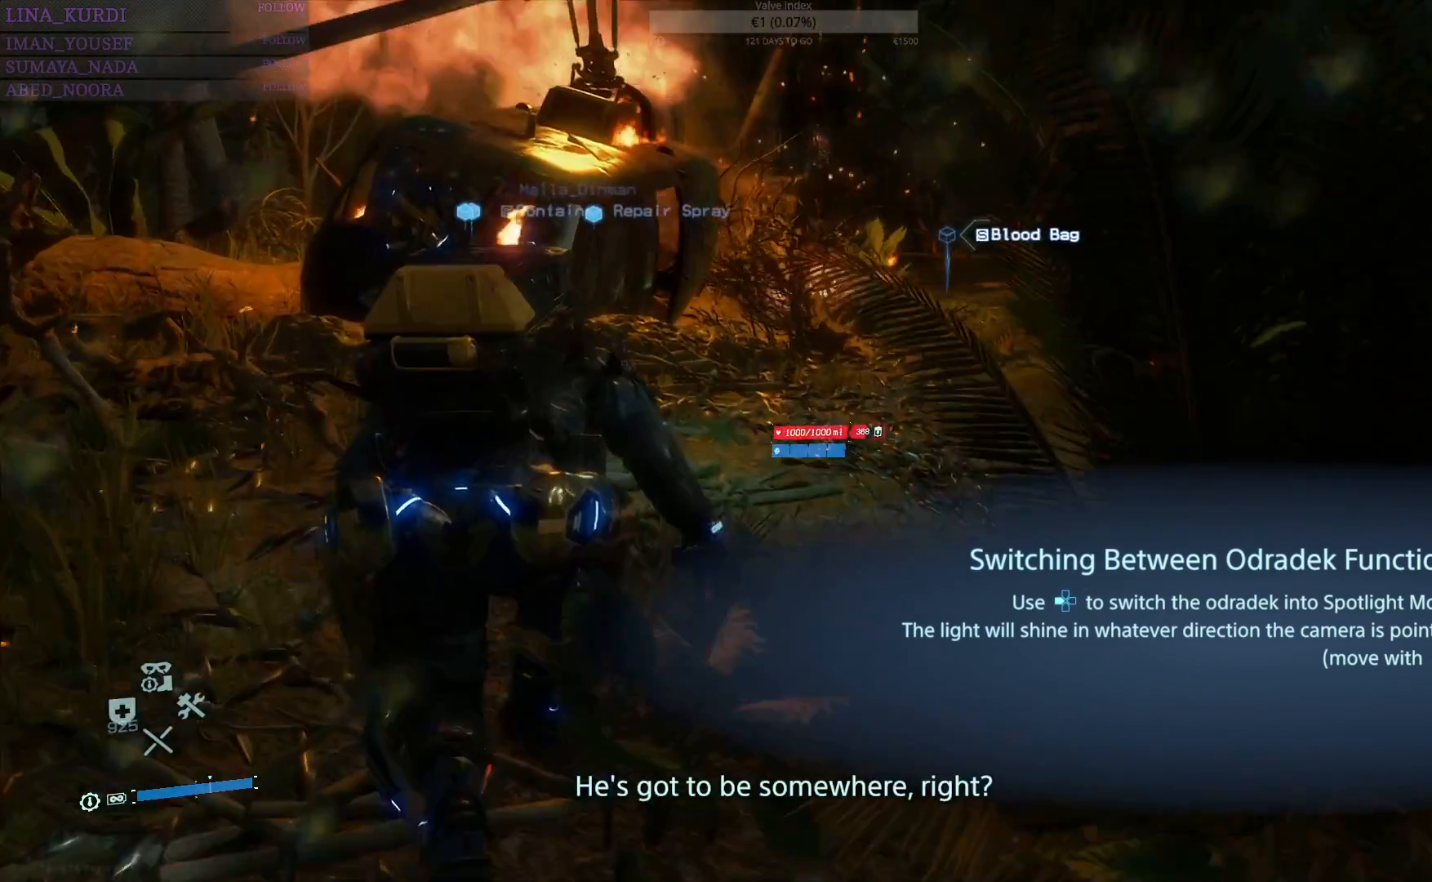
{"buttons": ["R1"], "left_stick": "up", "right_stick": "center", "events": []}
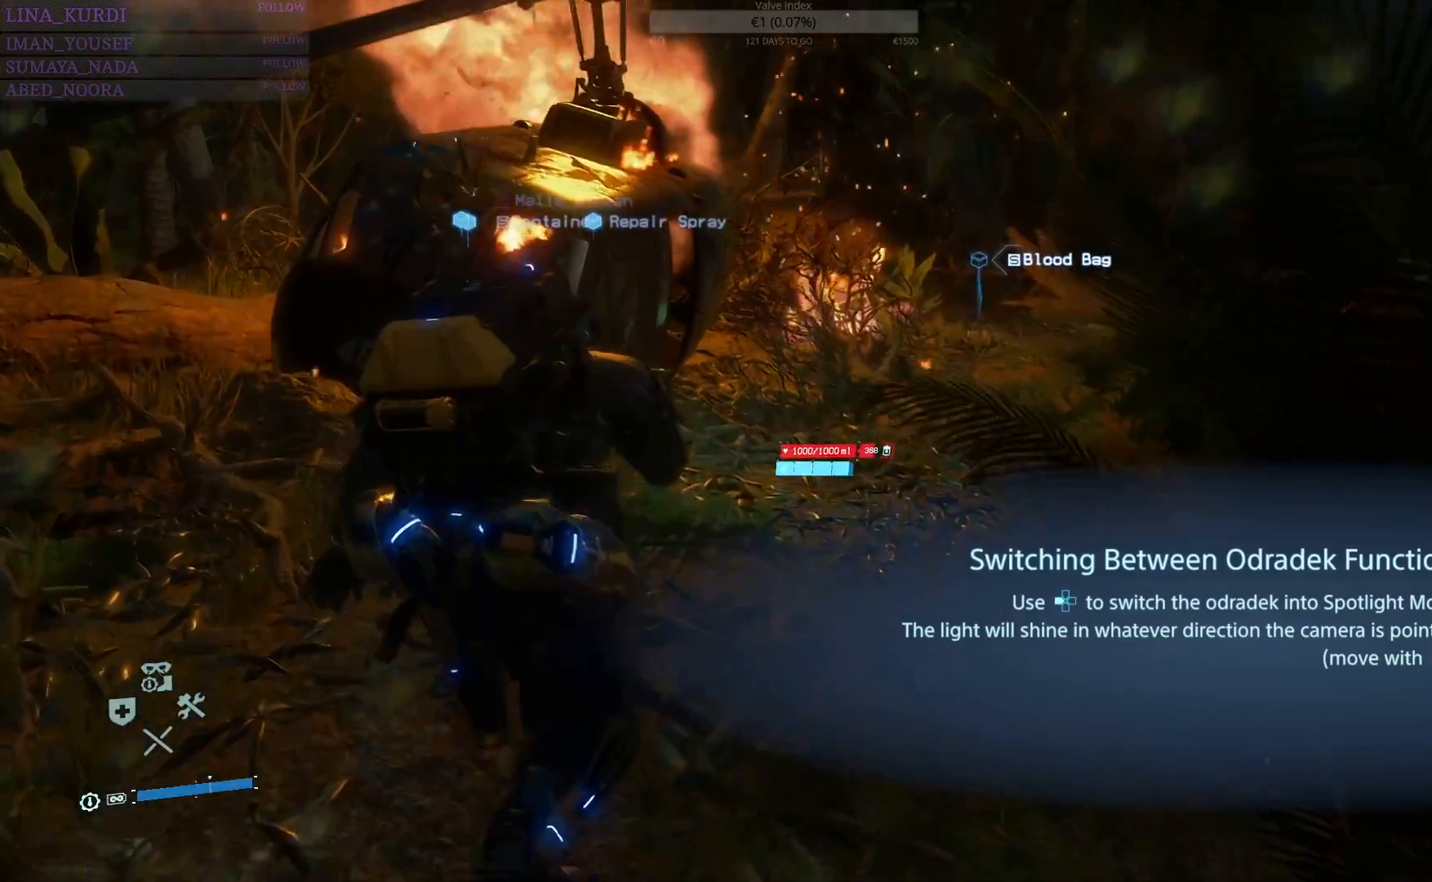
{"buttons": [], "left_stick": "center", "right_stick": "left", "events": [[150, "R1", "up"], [200, "left_stick", "center"], [434, "right_stick", "left"]]}
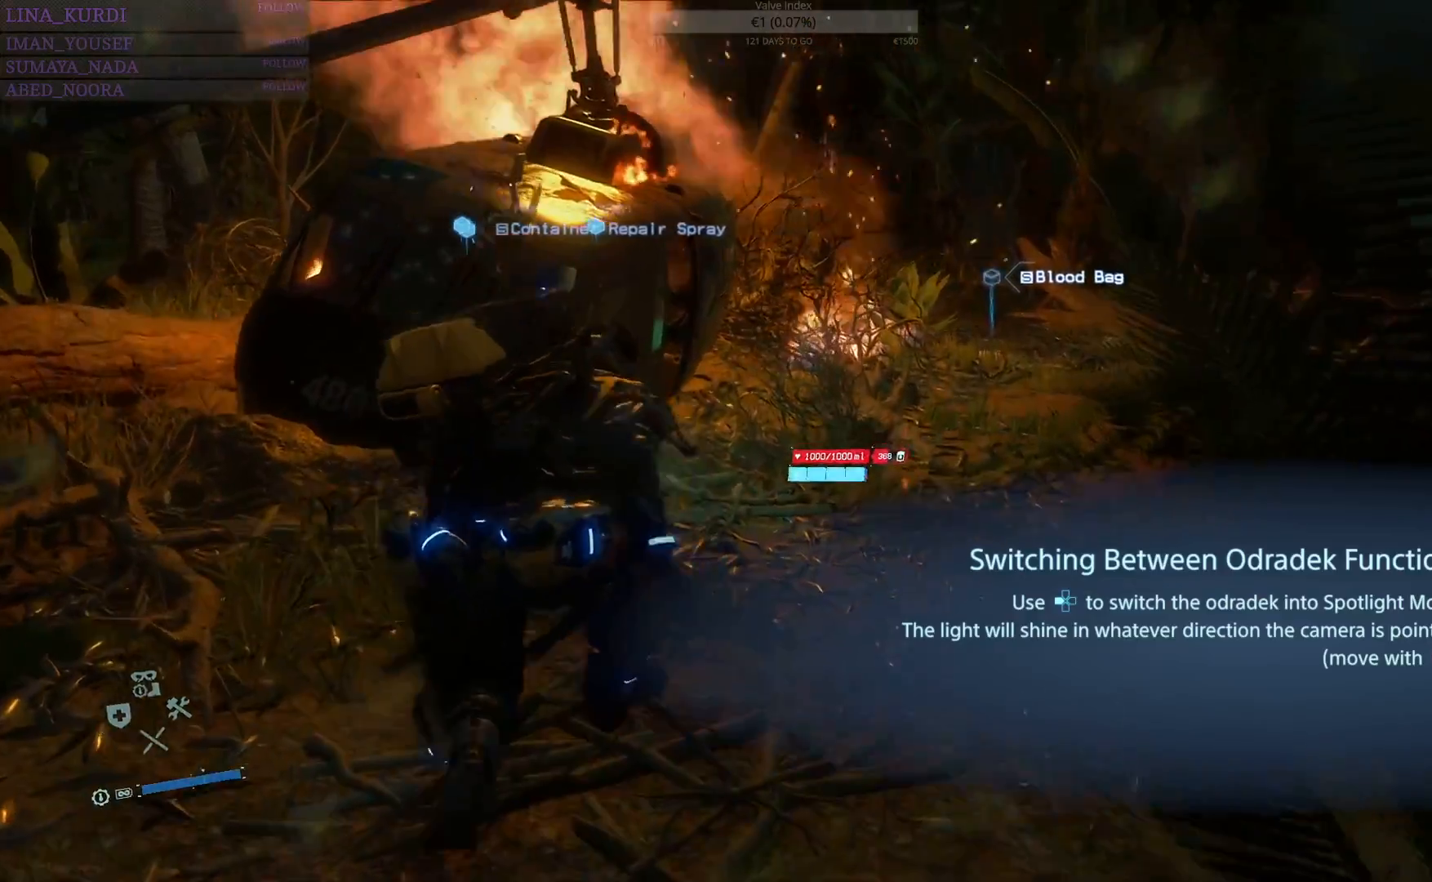
{"buttons": [], "left_stick": "up-left", "right_stick": "center", "events": [[217, "right_stick", "center"], [484, "left_stick", "up-left"]]}
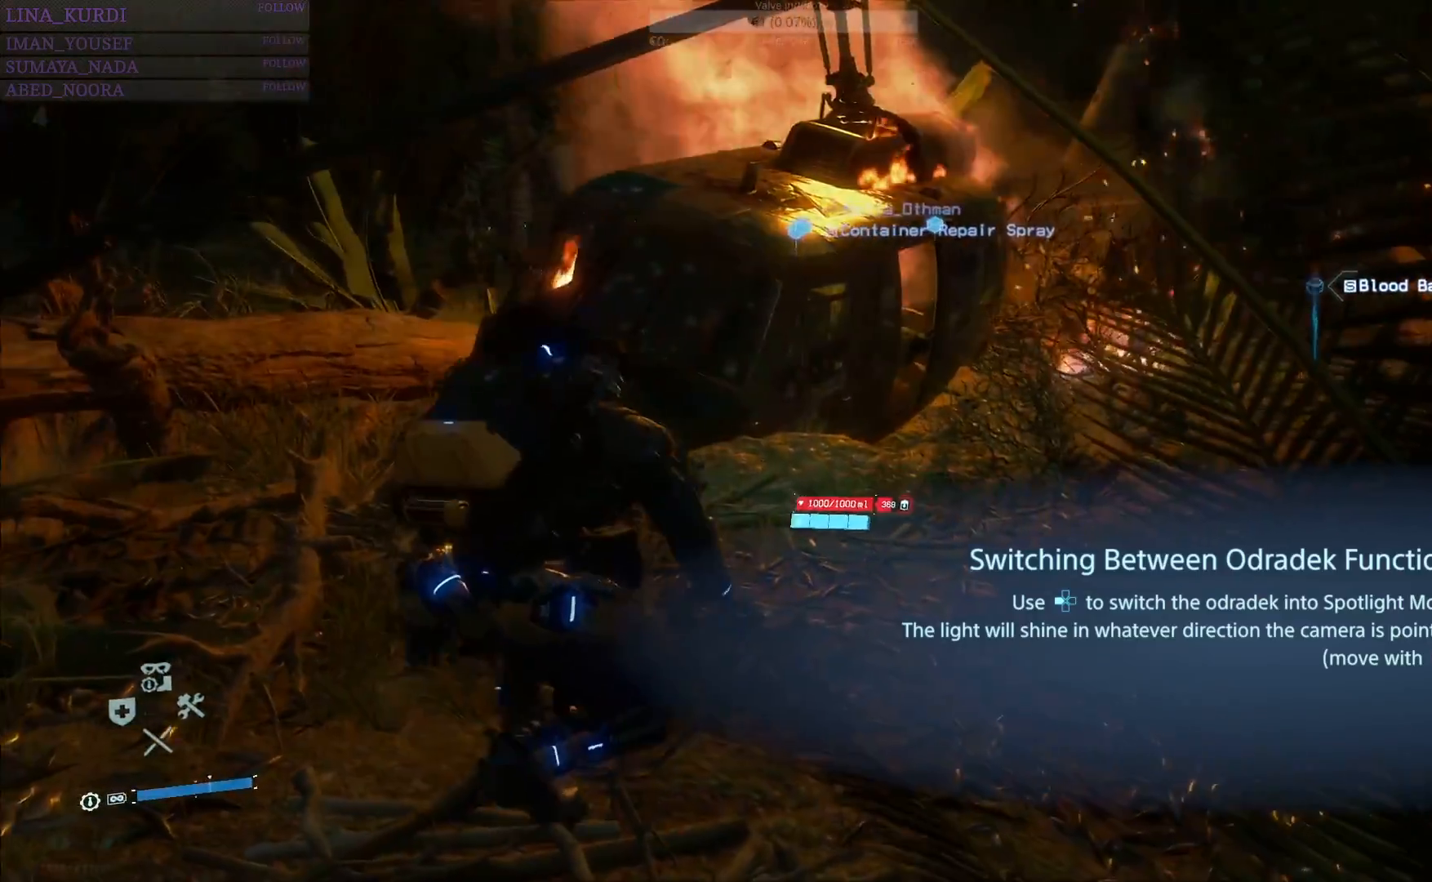
{"buttons": [], "left_stick": "up-left", "right_stick": "center", "events": []}
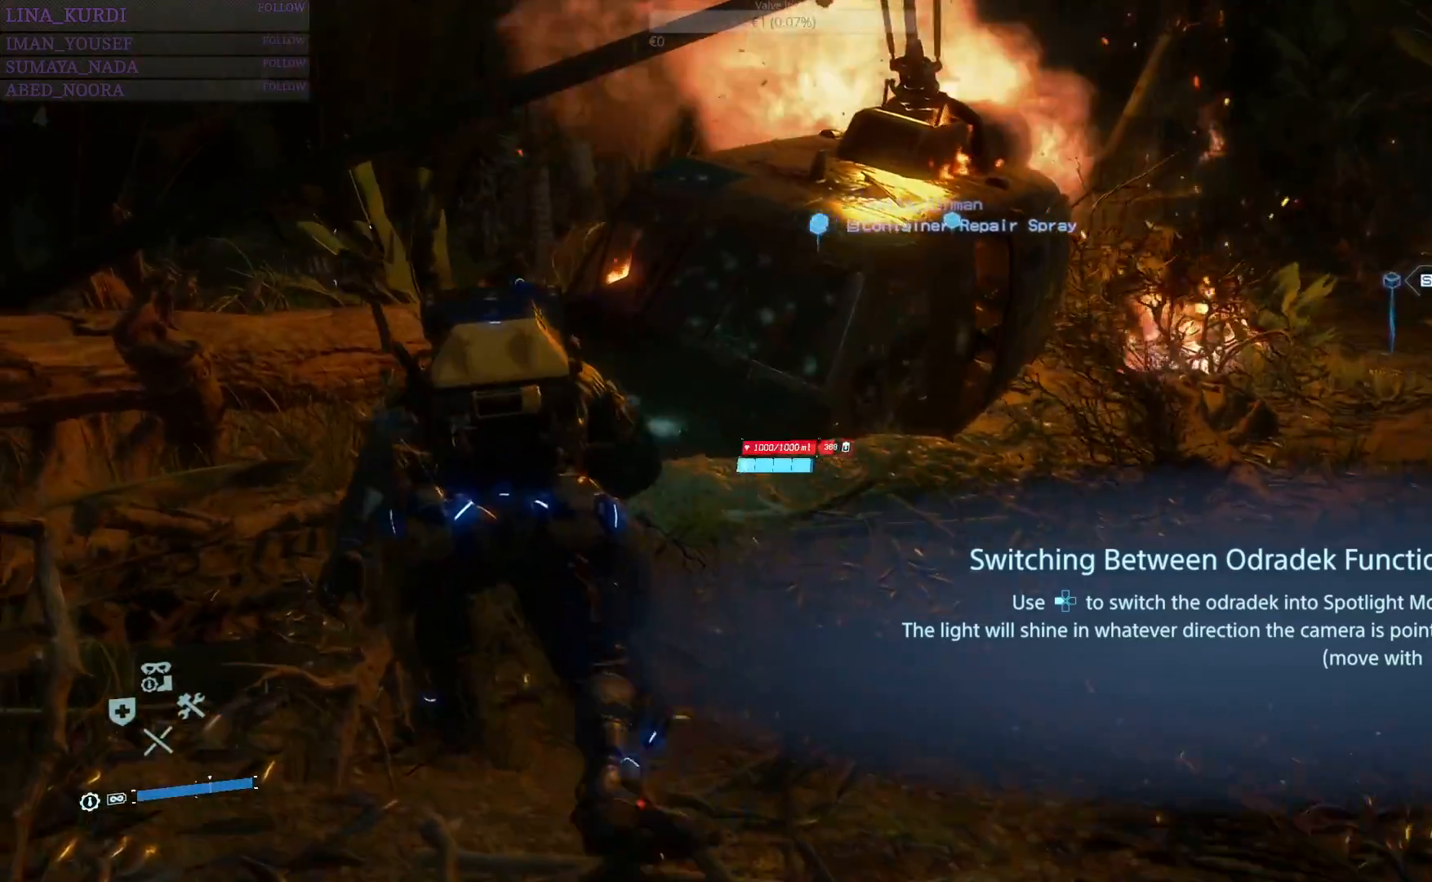
{"buttons": ["R1"], "left_stick": "up-left", "right_stick": "right", "events": [[67, "R1", "down"], [484, "right_stick", "right"]]}
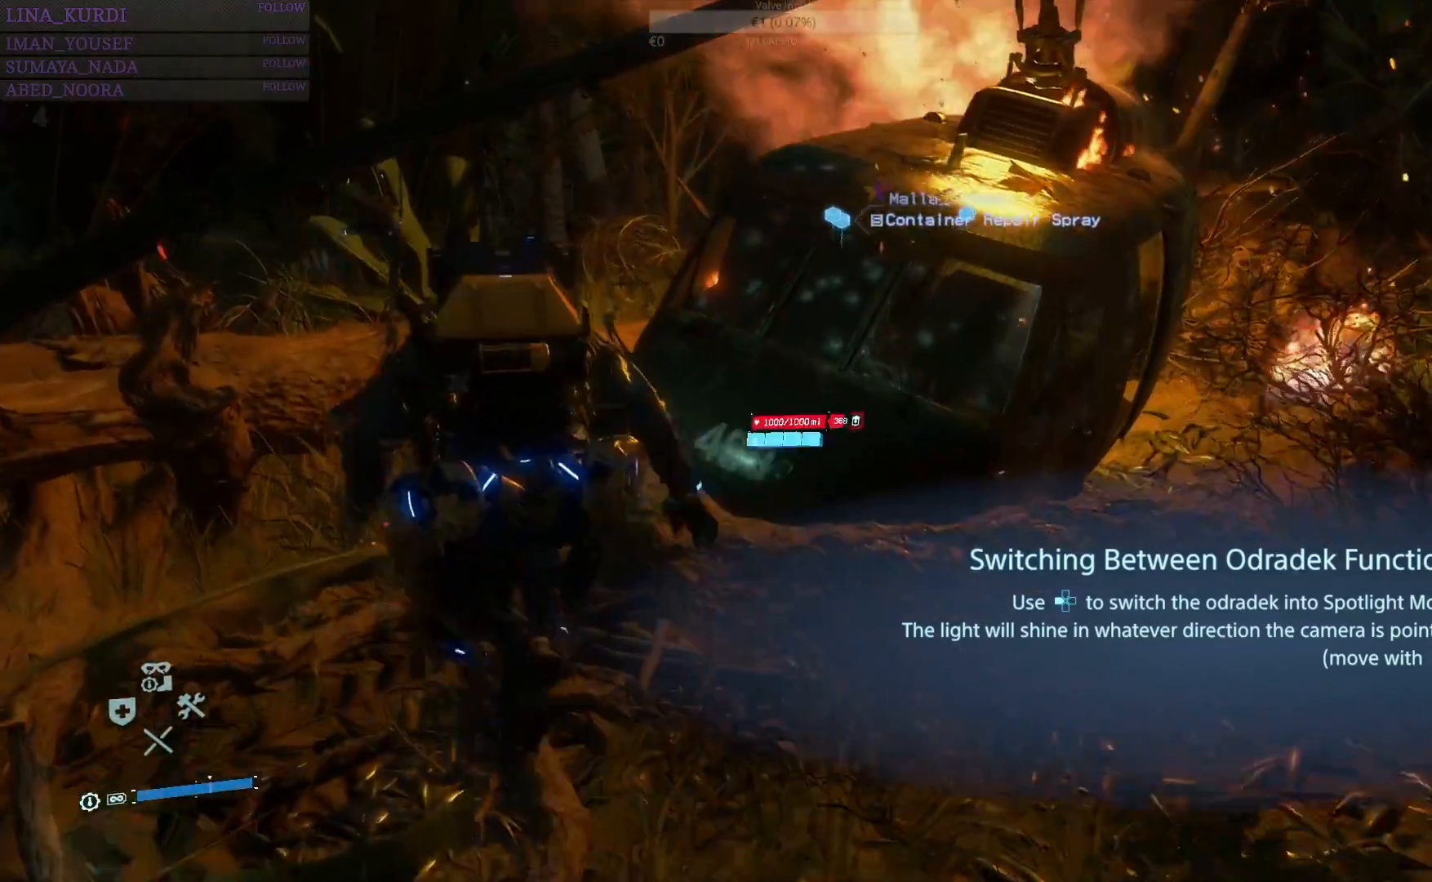
{"buttons": ["R1"], "left_stick": "right", "right_stick": "center", "events": [[333, "left_stick", "up"], [333, "right_stick", "center"], [500, "left_stick", "right"]]}
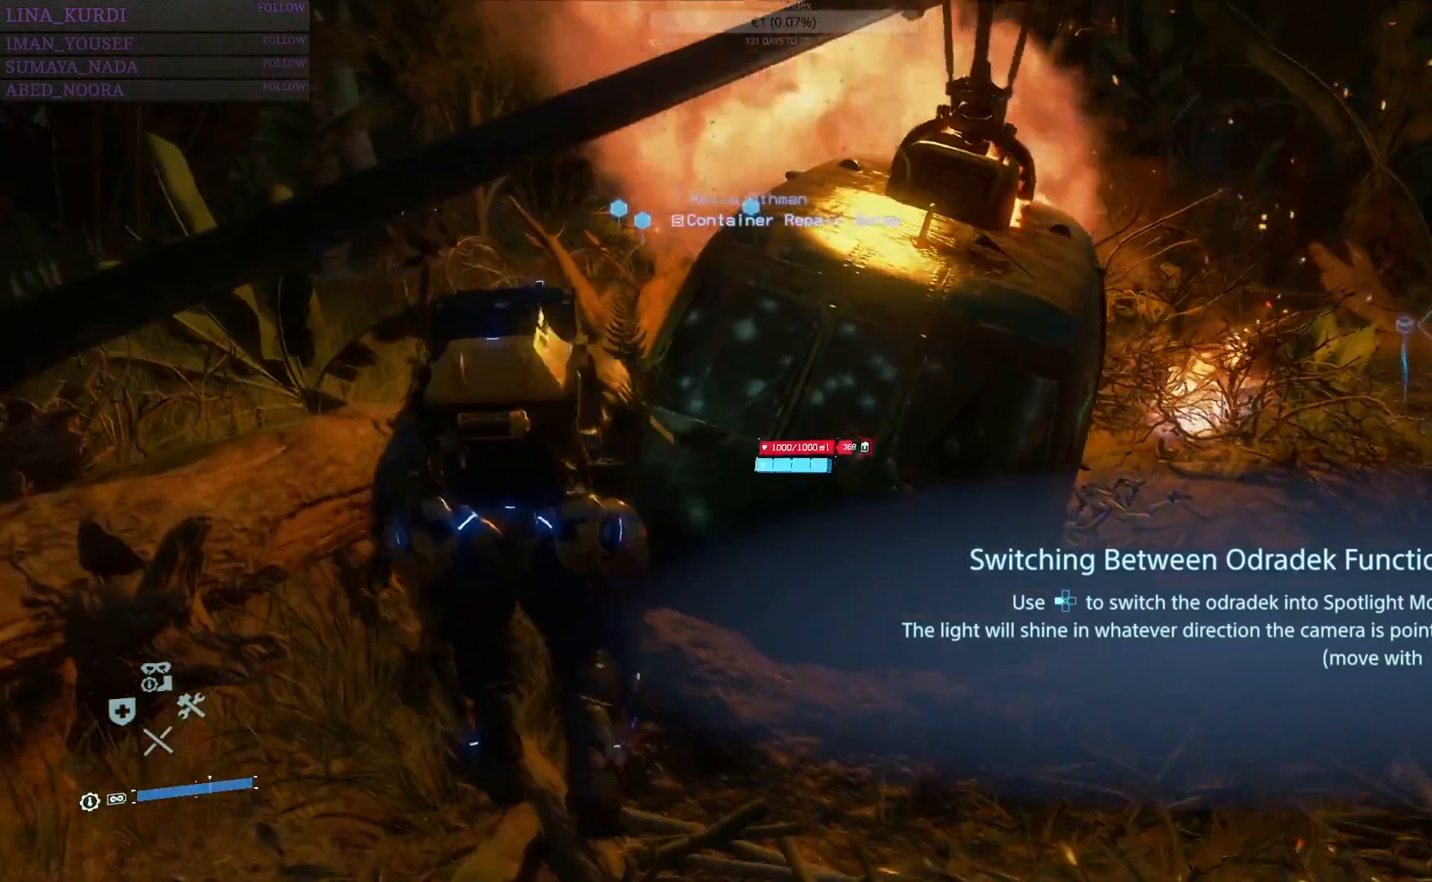
{"buttons": [], "left_stick": "right", "right_stick": "right", "events": [[117, "left_stick", "down-right"], [267, "R1", "up"], [417, "right_stick", "right"], [451, "left_stick", "right"]]}
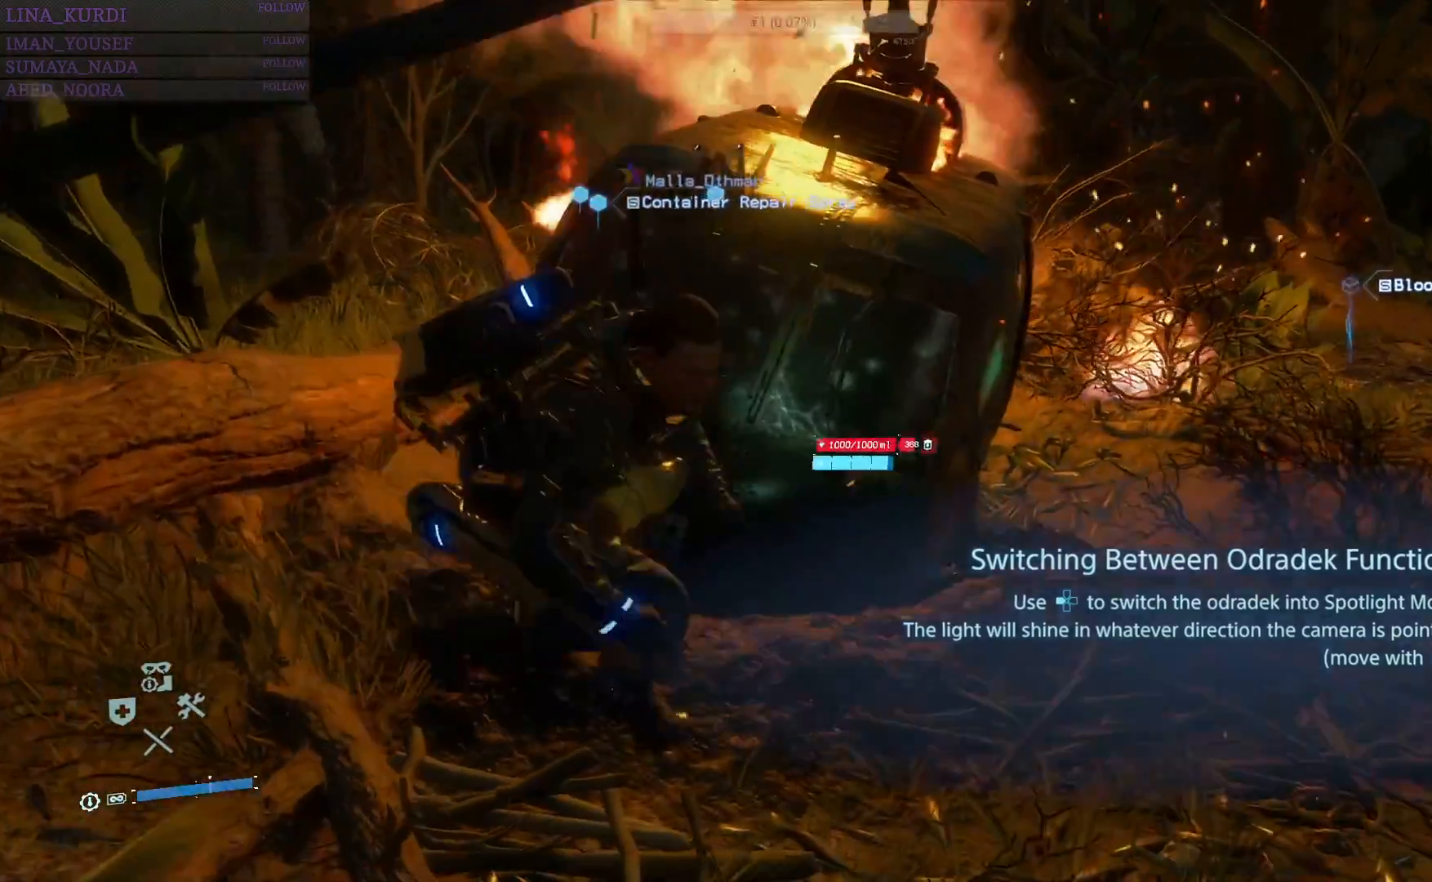
{"buttons": [], "left_stick": "up-right", "right_stick": "center", "events": [[200, "left_stick", "up-right"], [217, "right_stick", "center"]]}